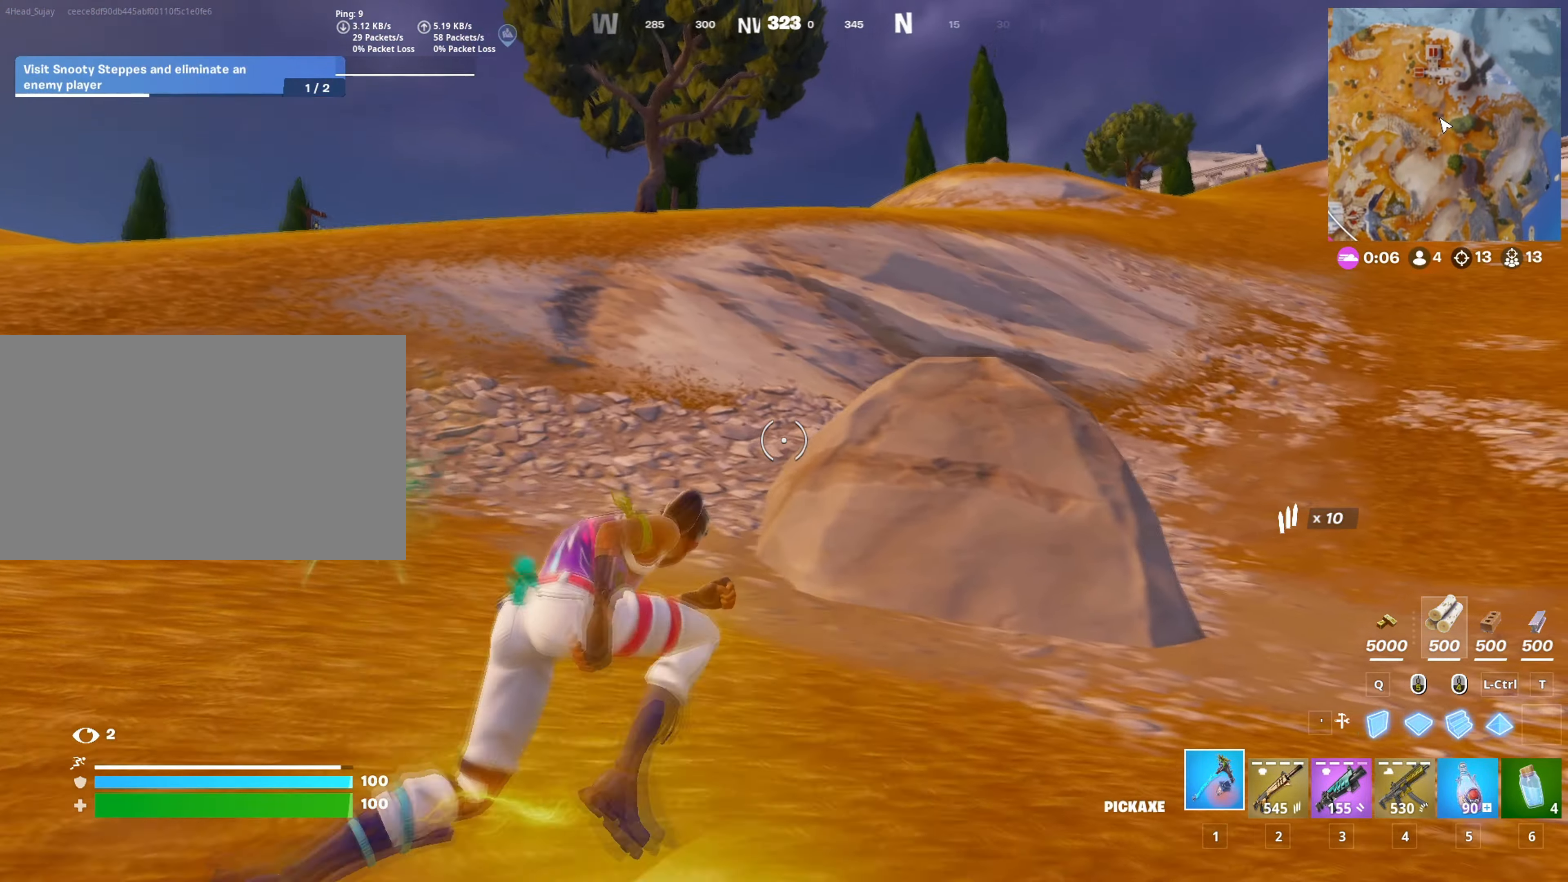
Gameplay with keyboard and mouse; each line is a JSON object with the keys and mouse buttons held at the frame after it. "events" lists presses ("down") and releases ("up") of "1", "2", "3", "4", "5", "a", "alt", "c", "caps_lock", "ctrl", "d", "e", "f", "g", "q", "r", "s", "shift", "space", "t", "tab", "v", "w", "x", "z", "mouse_left", "mouse_wheel" and "mouse_right" between this image and that frame as [ms after this image, input, new state], when the widget could be followed in between. "mouse_left", "mouse_wheel", "mouse_right" = the "left", "wheel", "right" buttons of the "mouse" list. No other keys are recorded. "wheel" means that the mouse wheel is clicked or scrolled. "mouse_move" is the direction in which the mouse moves at that frame (one of eight, or "still"), when it could be read.
{"keys": ["d", "w"], "mouse": [], "mouse_move": "still", "events": [[67, "d", "up"], [167, "d", "down"]]}
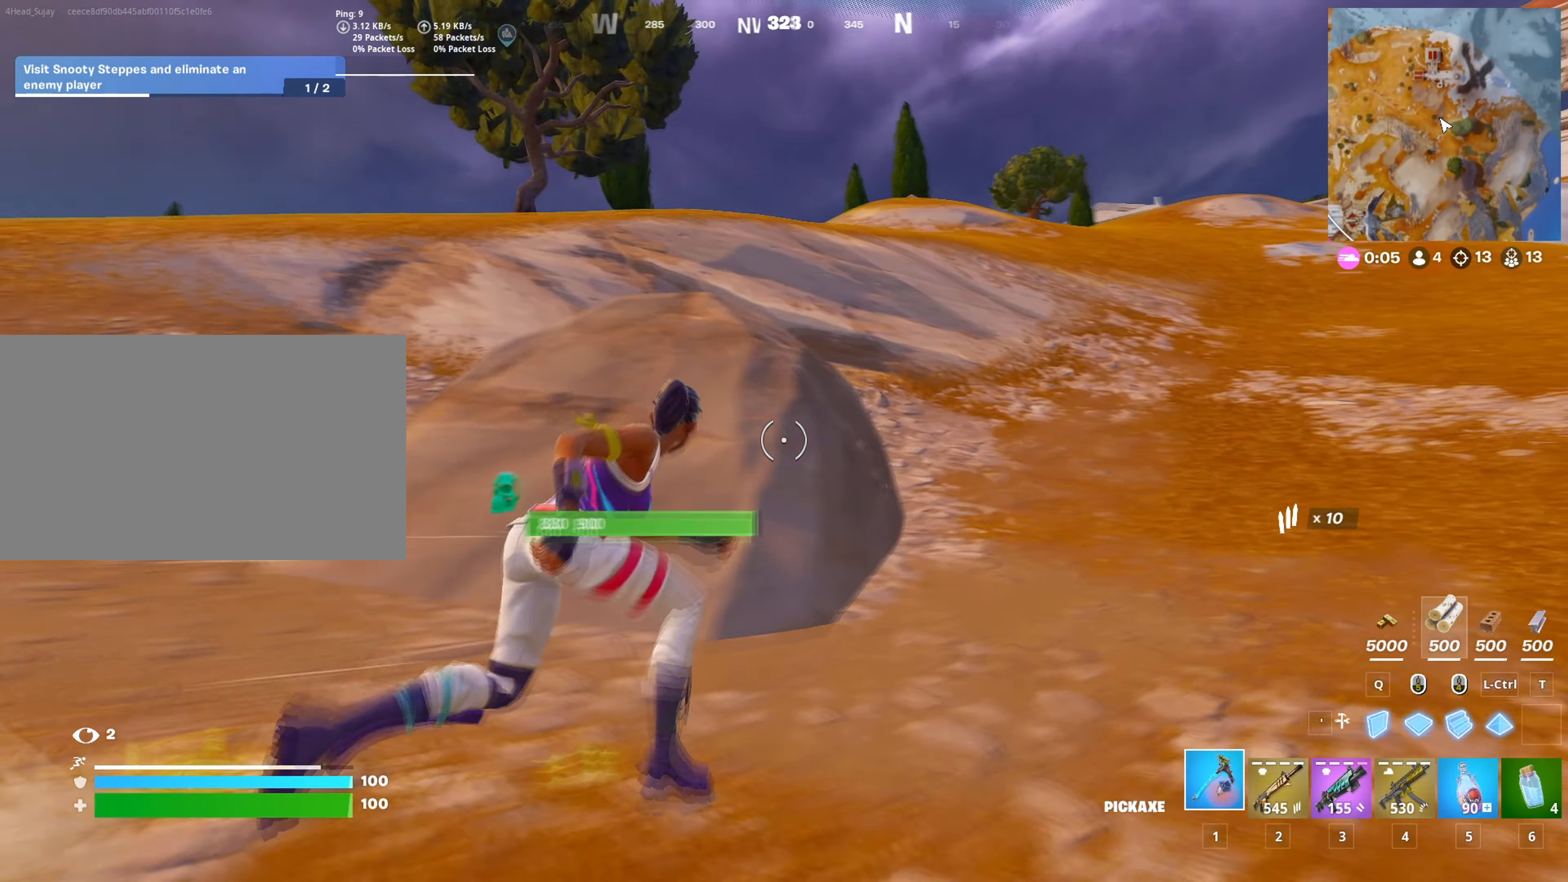
{"keys": ["w"], "mouse": [], "mouse_move": "down-left", "events": [[50, "space", "down"], [133, "d", "up"], [133, "space", "up"], [317, "space", "down"], [417, "space", "up"]]}
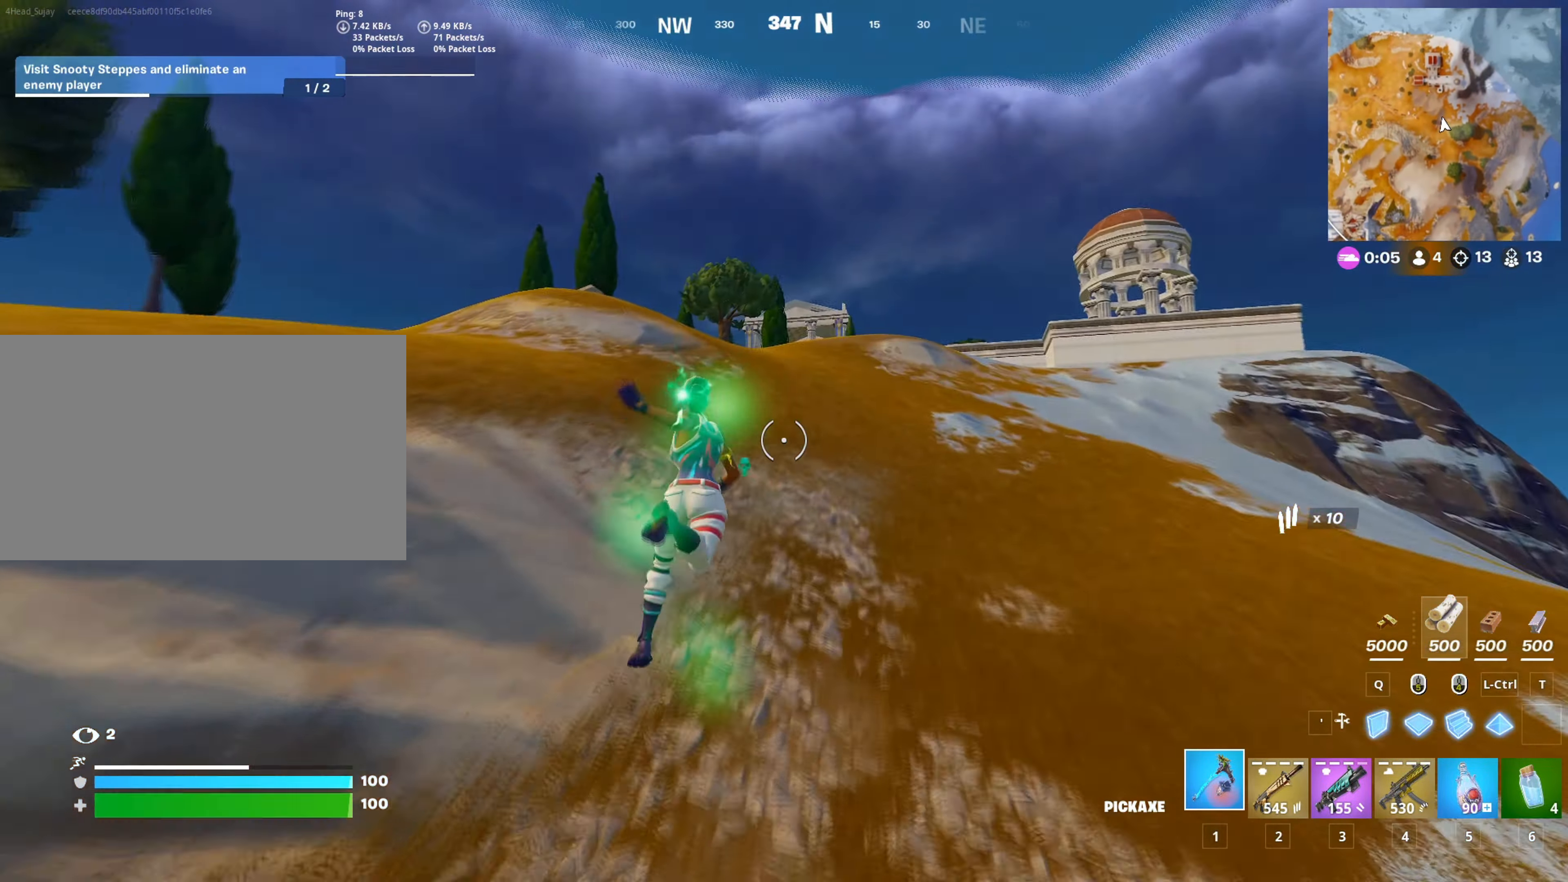
{"keys": ["w"], "mouse": [], "mouse_move": "down-right", "events": [[50, "c", "down"], [201, "c", "up"], [201, "w", "up"], [501, "w", "down"]]}
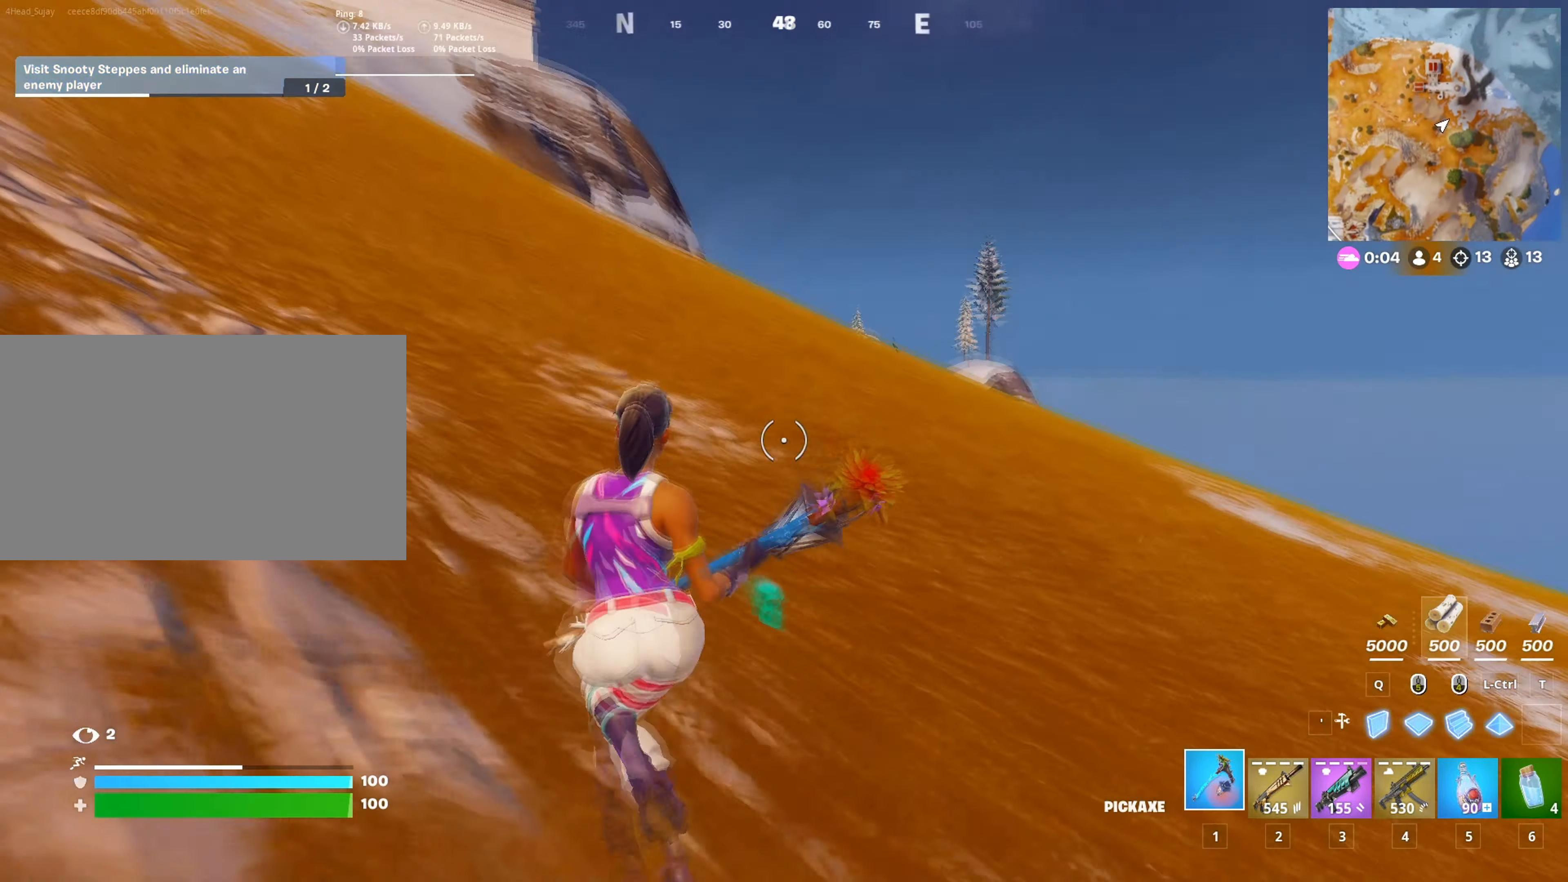
{"keys": ["a", "w"], "mouse": [], "mouse_move": "left", "events": [[167, "a", "down"], [250, "space", "down"], [350, "space", "up"], [400, "5", "down"], [500, "5", "up"]]}
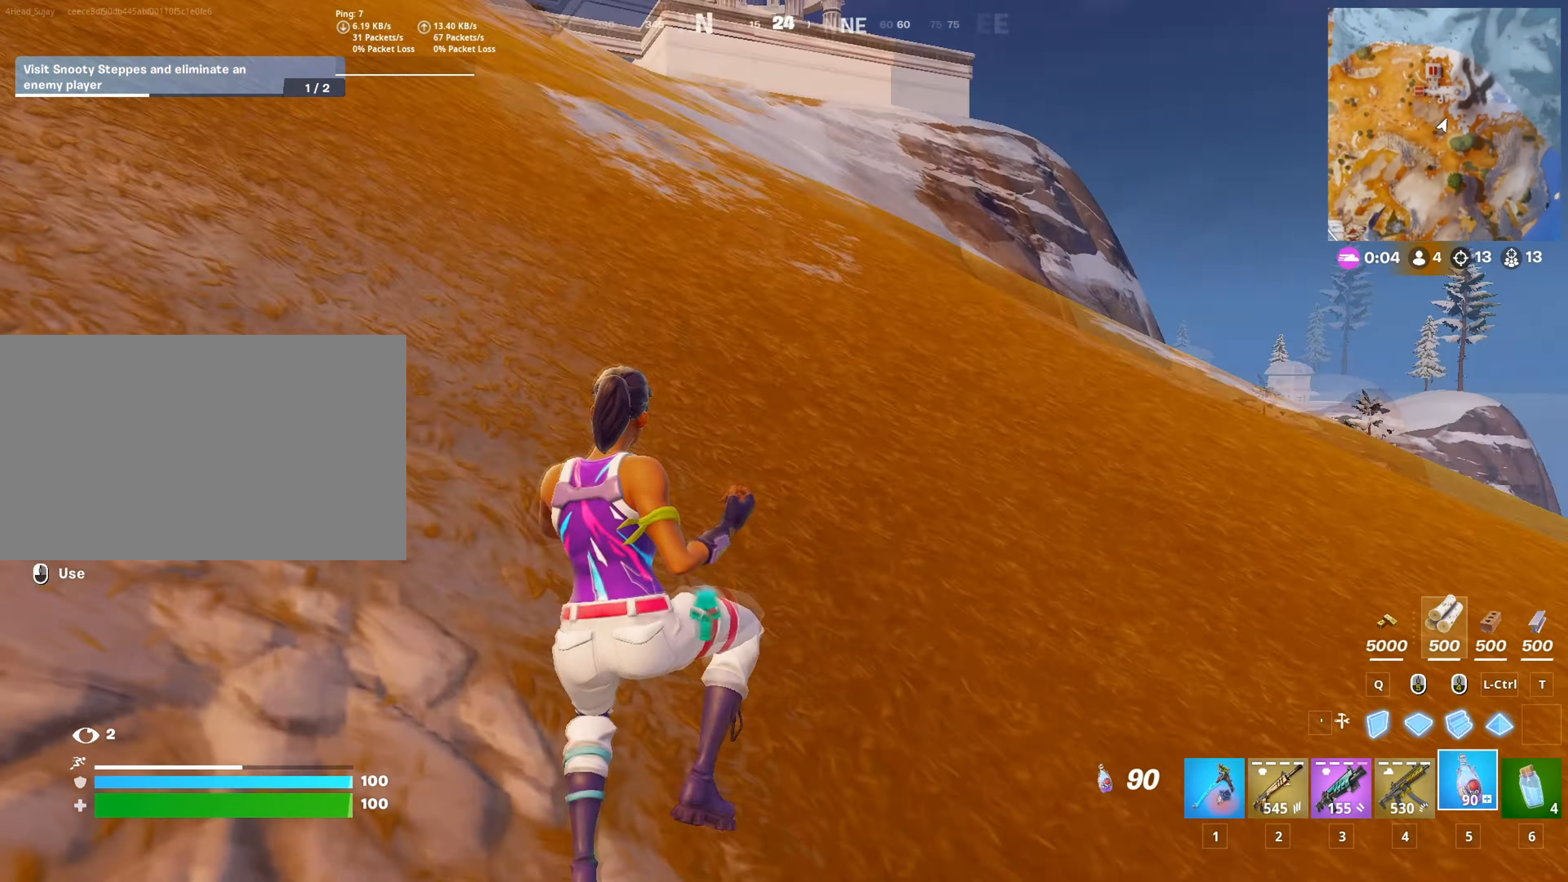
{"keys": ["c", "w"], "mouse": ["left"], "mouse_move": "down", "events": [[34, "mouse_left", "down"], [50, "a", "up"], [134, "c", "down"], [284, "c", "up"], [468, "c", "down"]]}
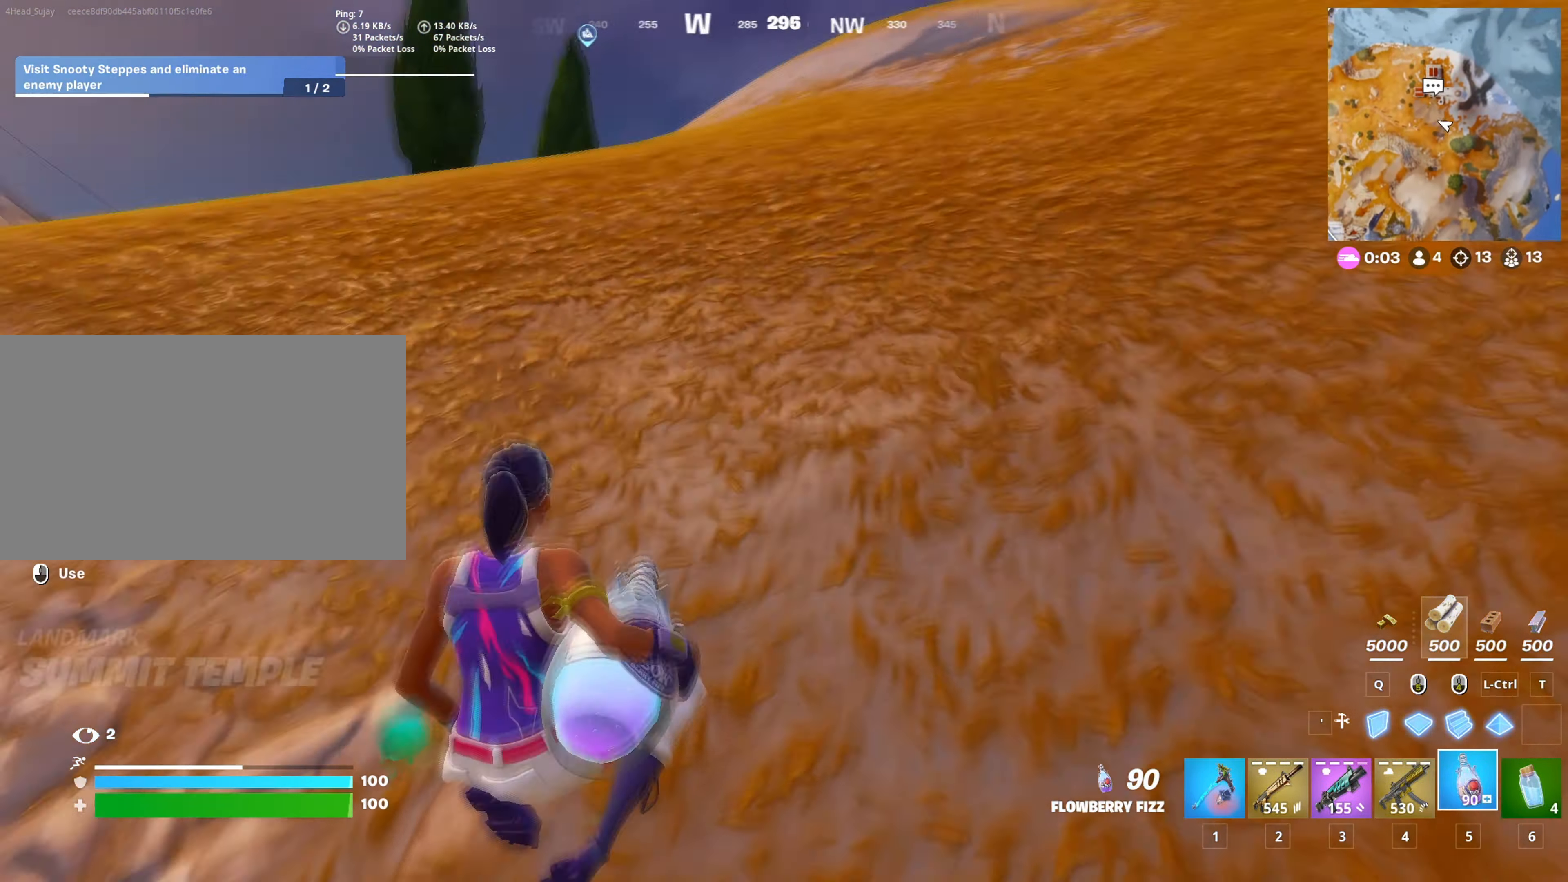
{"keys": ["d", "w"], "mouse": ["left"], "mouse_move": "still", "events": [[100, "c", "up"], [100, "d", "down"]]}
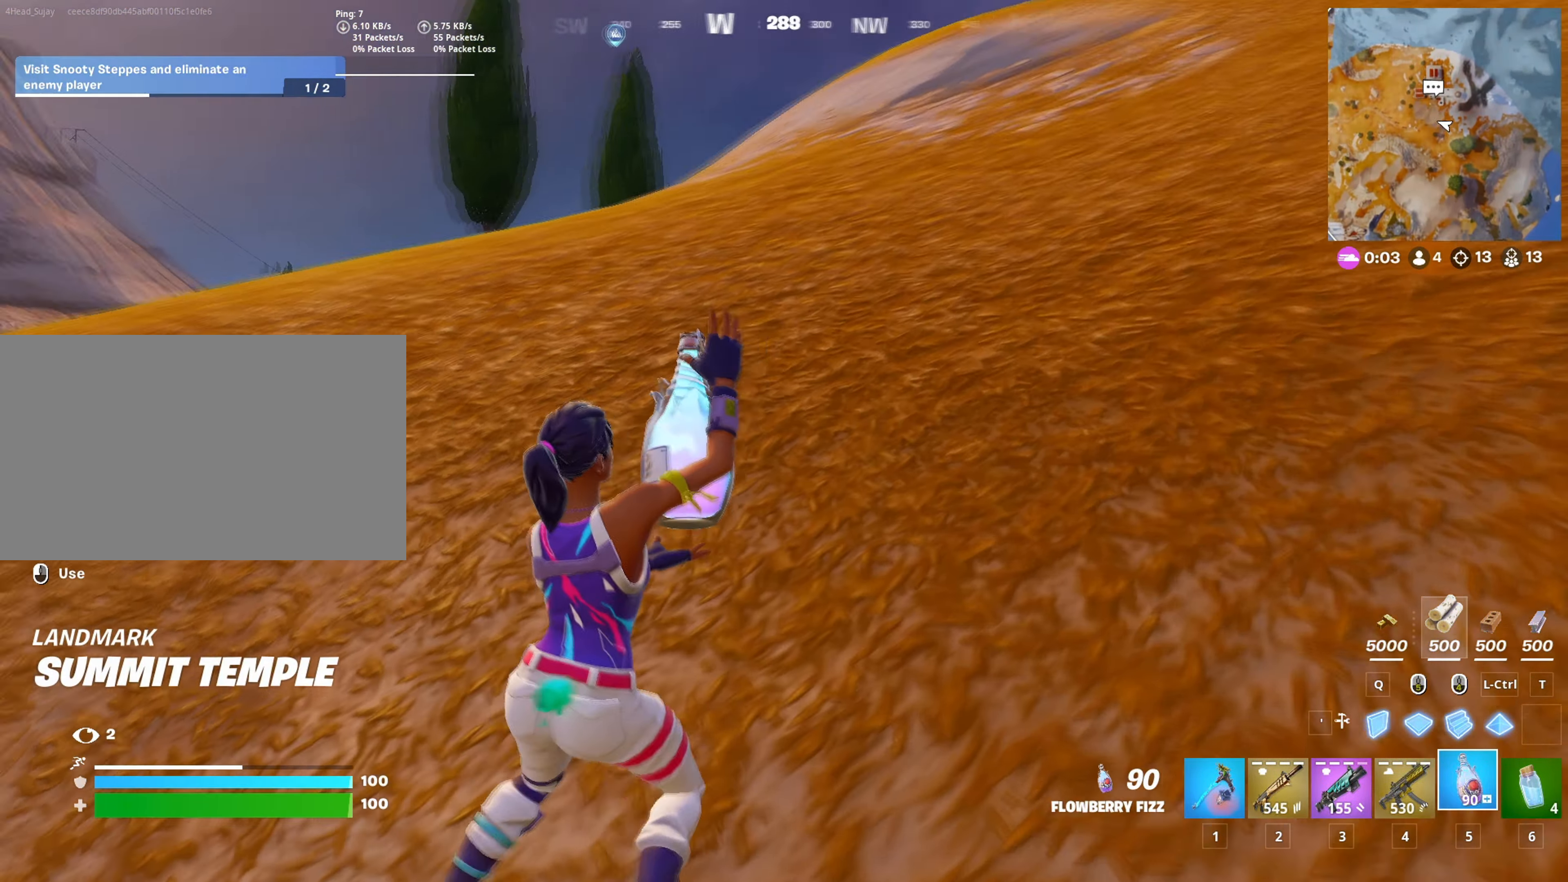
{"keys": ["w"], "mouse": ["left"], "mouse_move": "right", "events": [[217, "space", "down"], [301, "space", "up"], [484, "d", "up"]]}
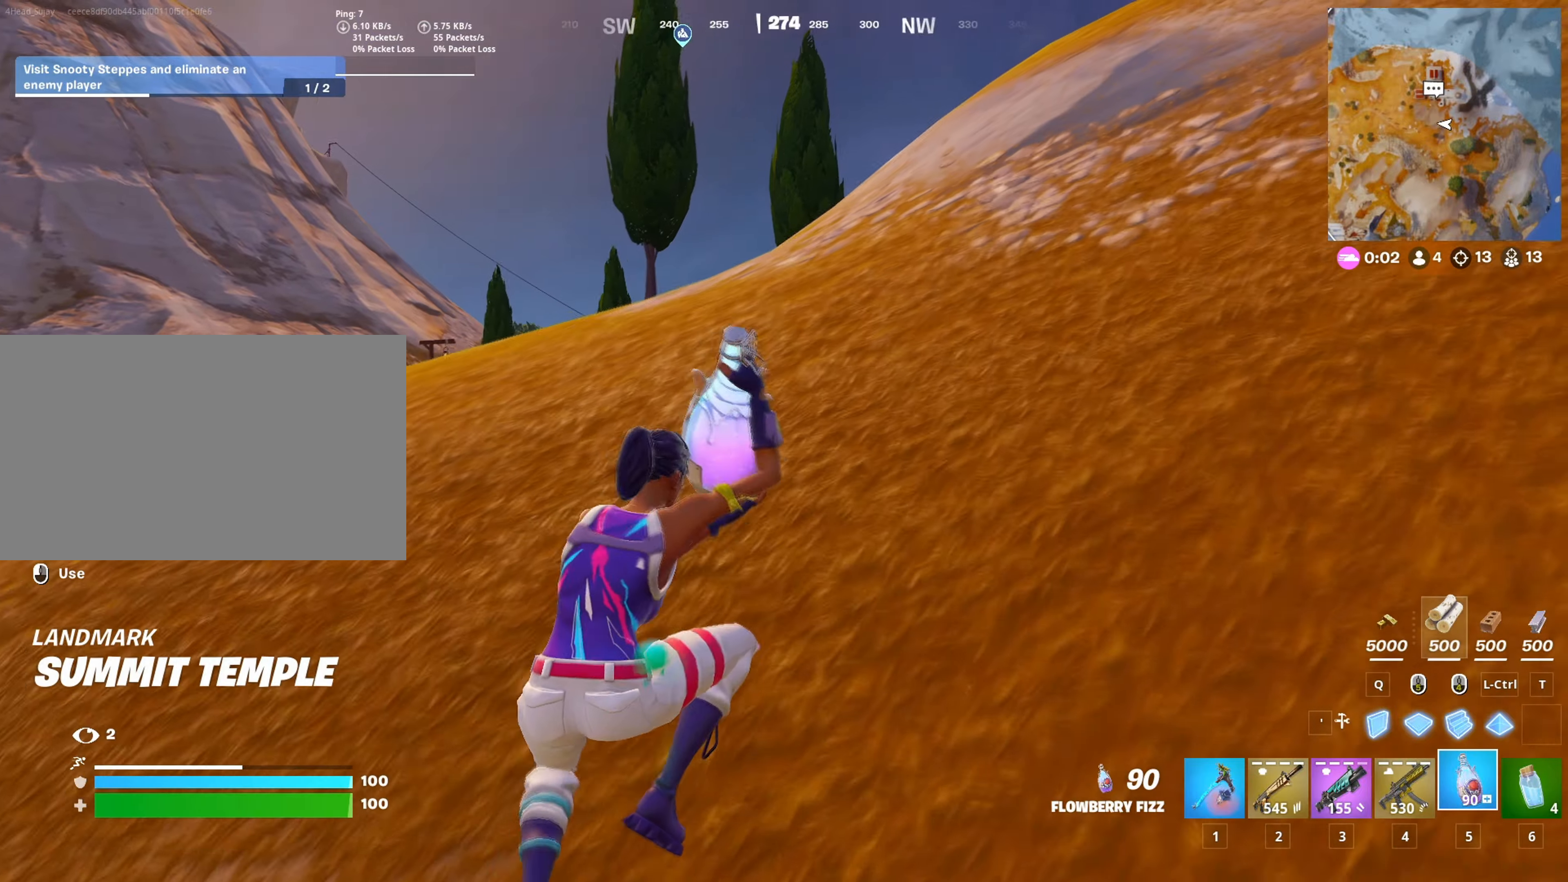
{"keys": ["w"], "mouse": ["left"], "mouse_move": "right", "events": [[133, "d", "down"], [267, "d", "up"]]}
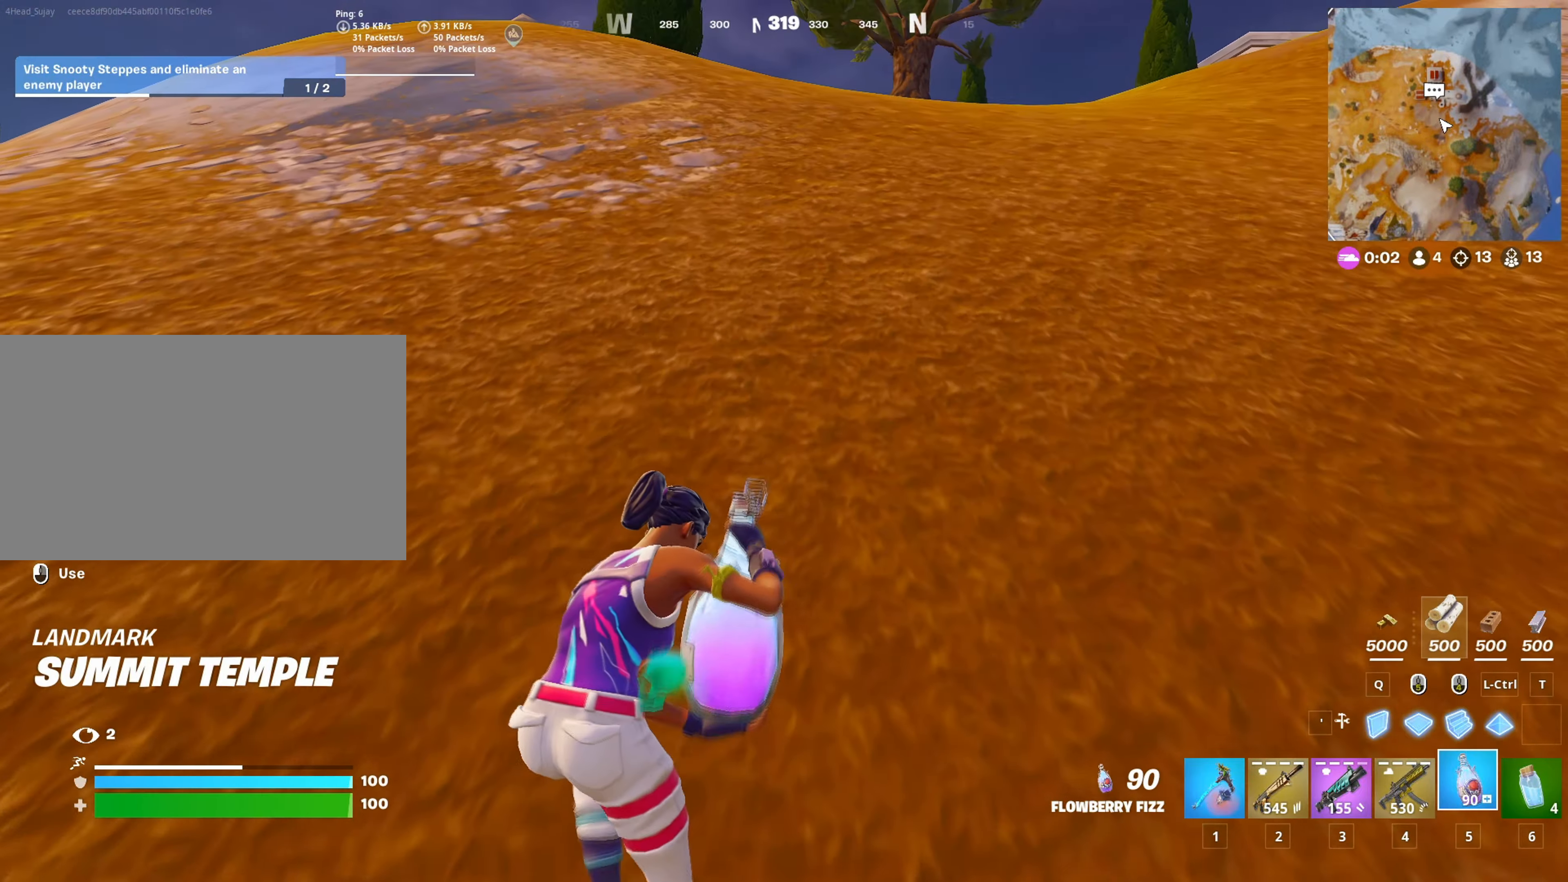
{"keys": ["w"], "mouse": ["left"], "mouse_move": "up-left", "events": []}
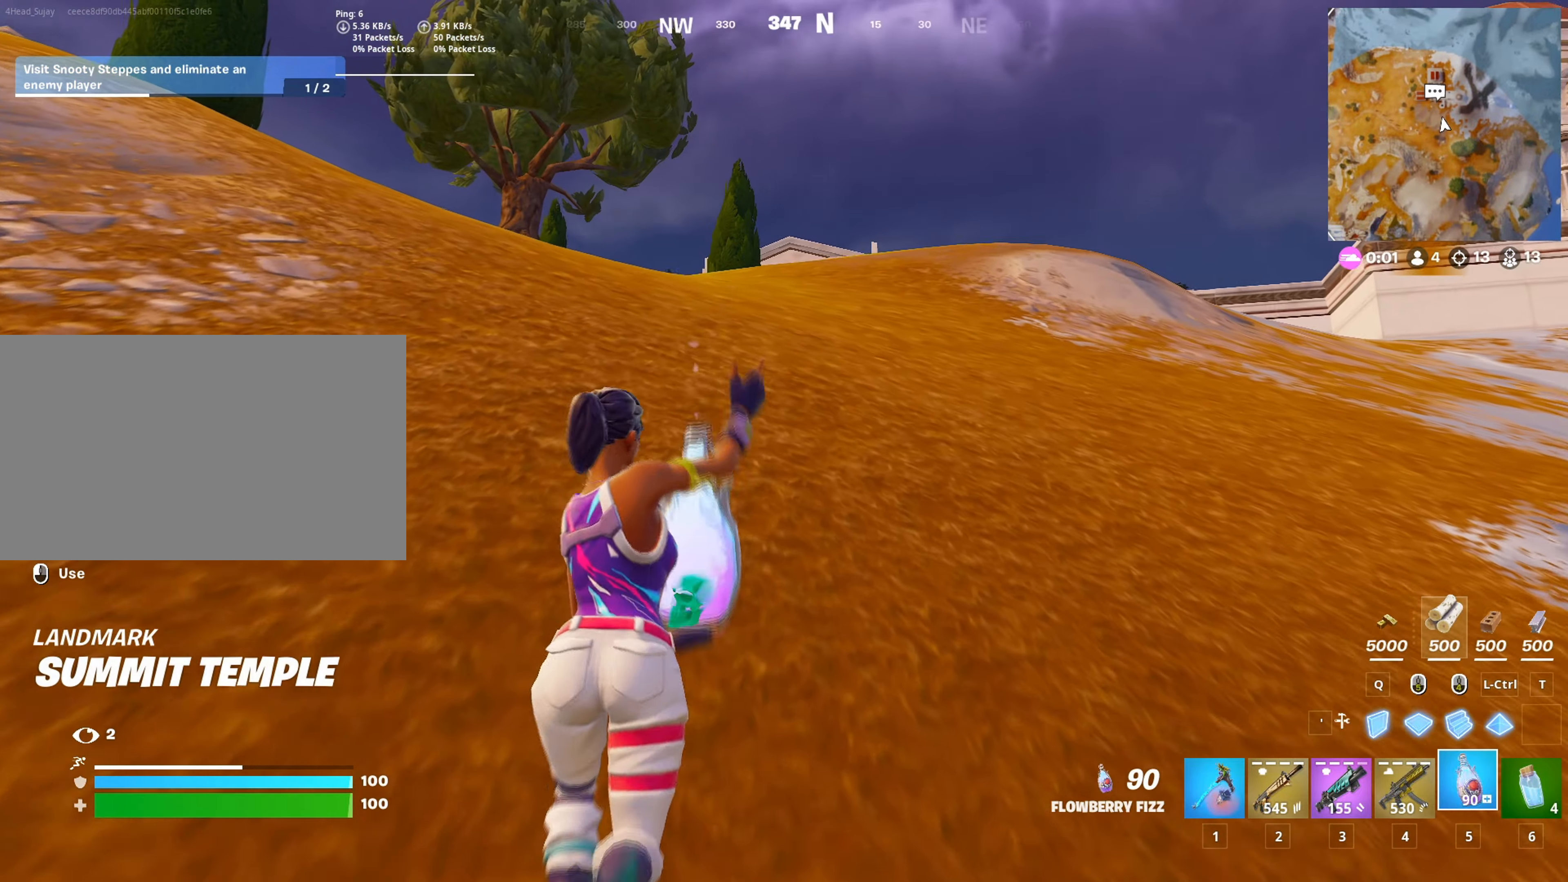
{"keys": ["w"], "mouse": ["left"], "mouse_move": "left", "events": []}
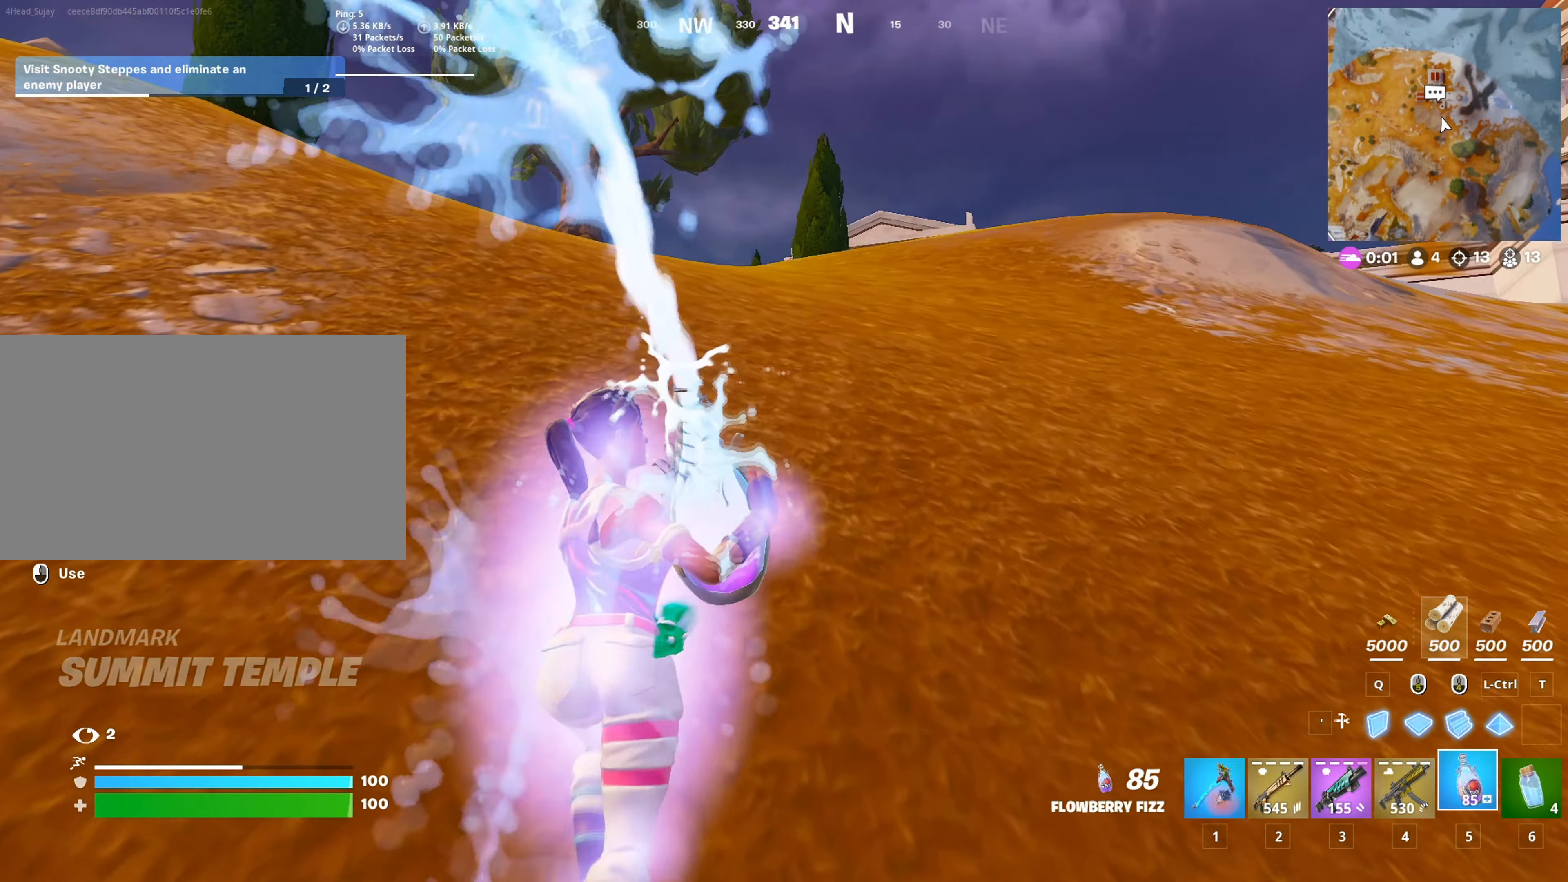
{"keys": ["w"], "mouse": [], "mouse_move": "down", "events": [[267, "mouse_left", "up"], [317, "shift", "down"], [367, "shift", "up"], [367, "space", "down"], [468, "space", "up"]]}
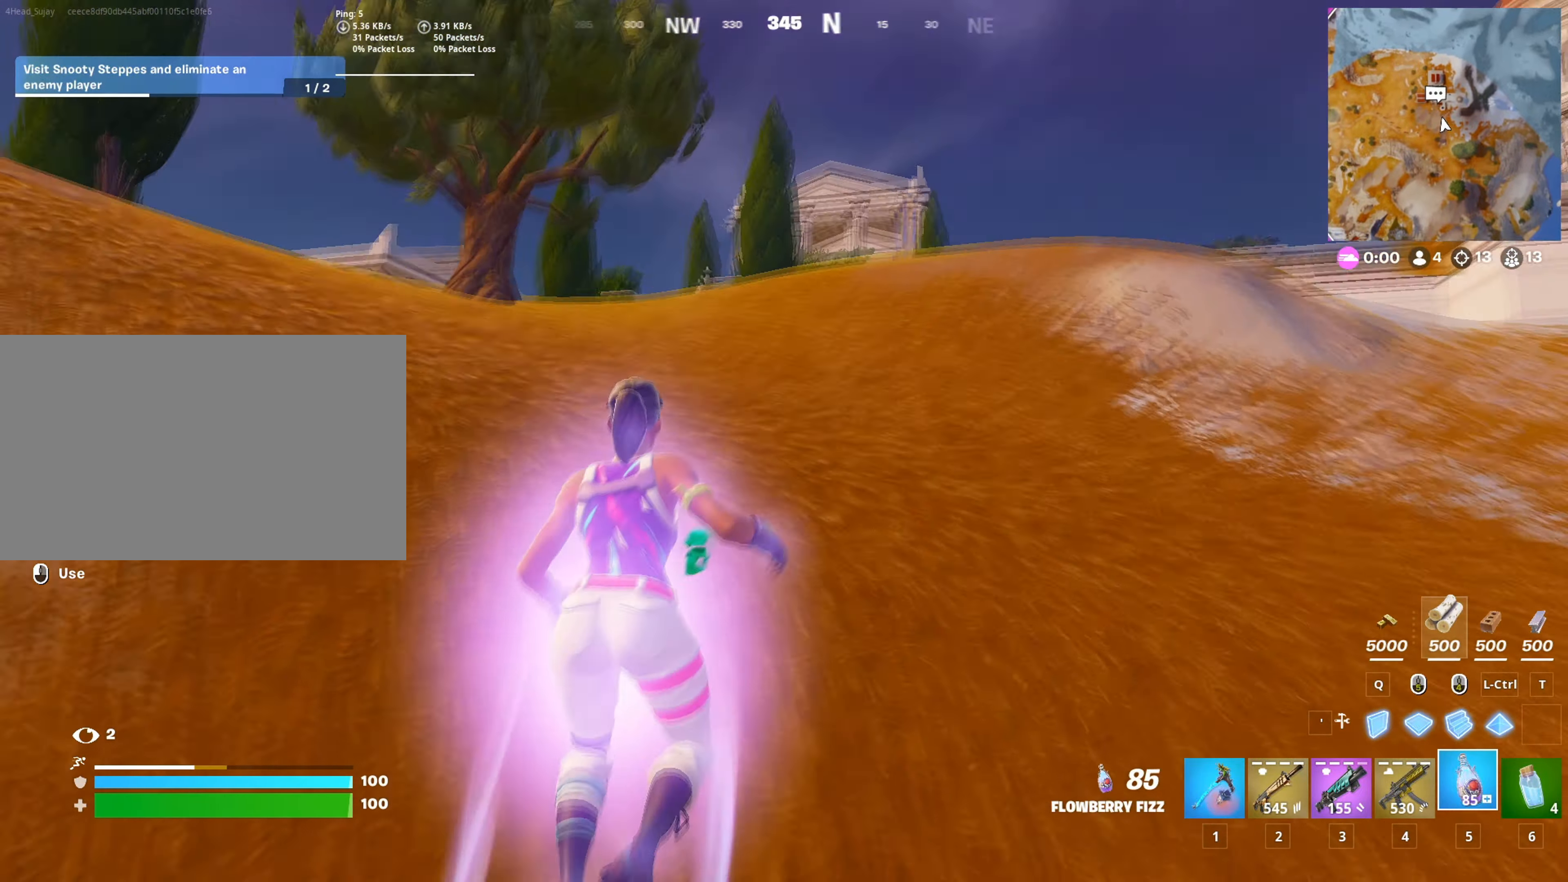
{"keys": ["w"], "mouse": [], "mouse_move": "down-left", "events": [[200, "1", "down"], [200, "d", "down"], [334, "1", "up"], [484, "d", "up"]]}
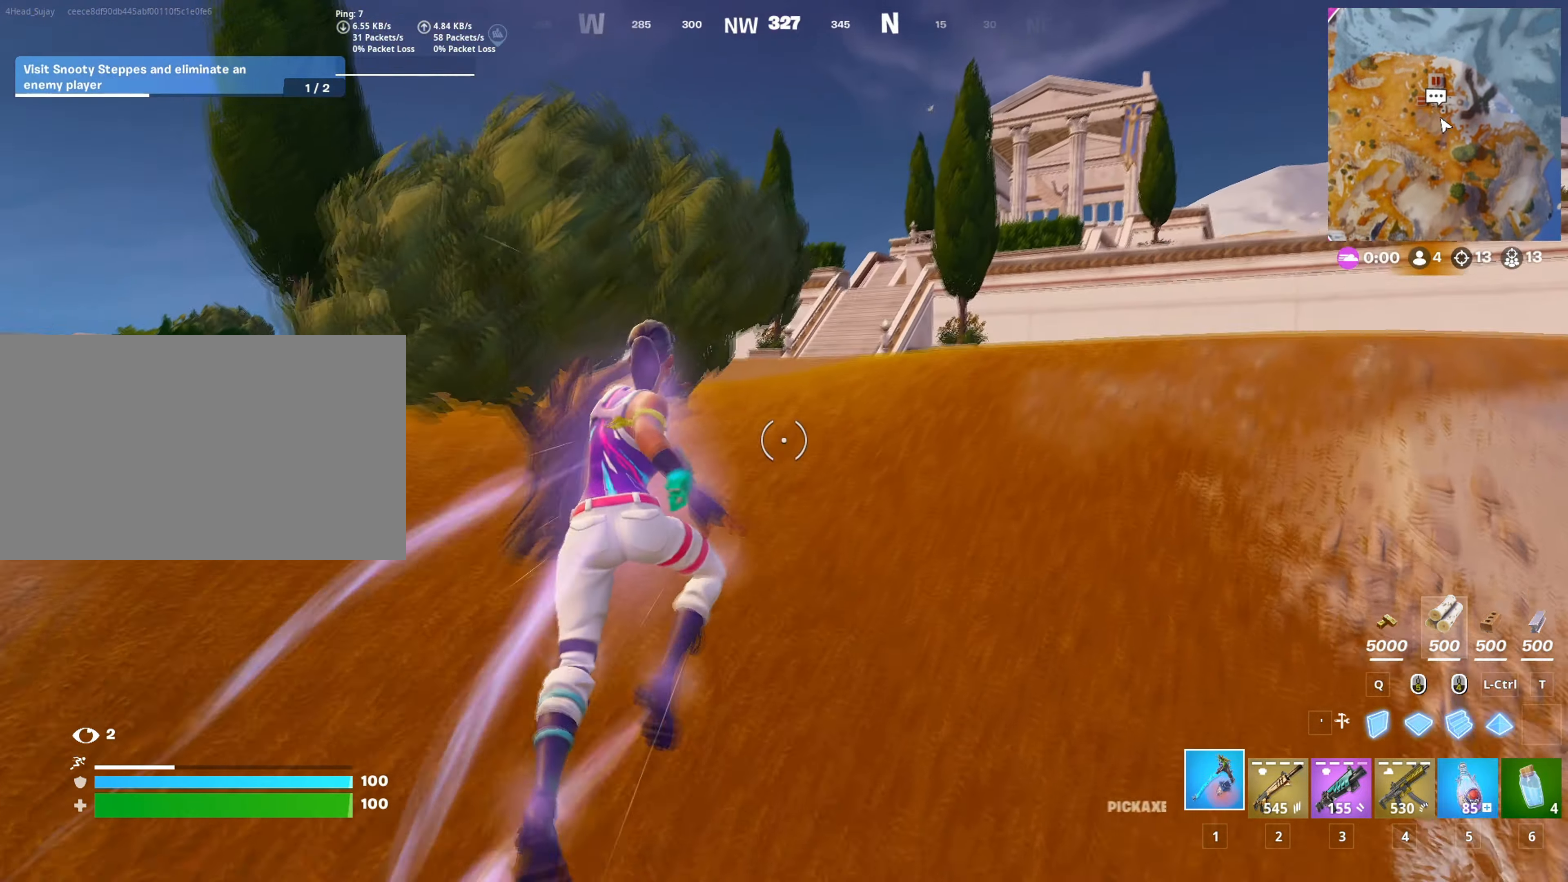
{"keys": ["w"], "mouse": [], "mouse_move": "still", "events": [[351, "c", "down"], [484, "c", "up"]]}
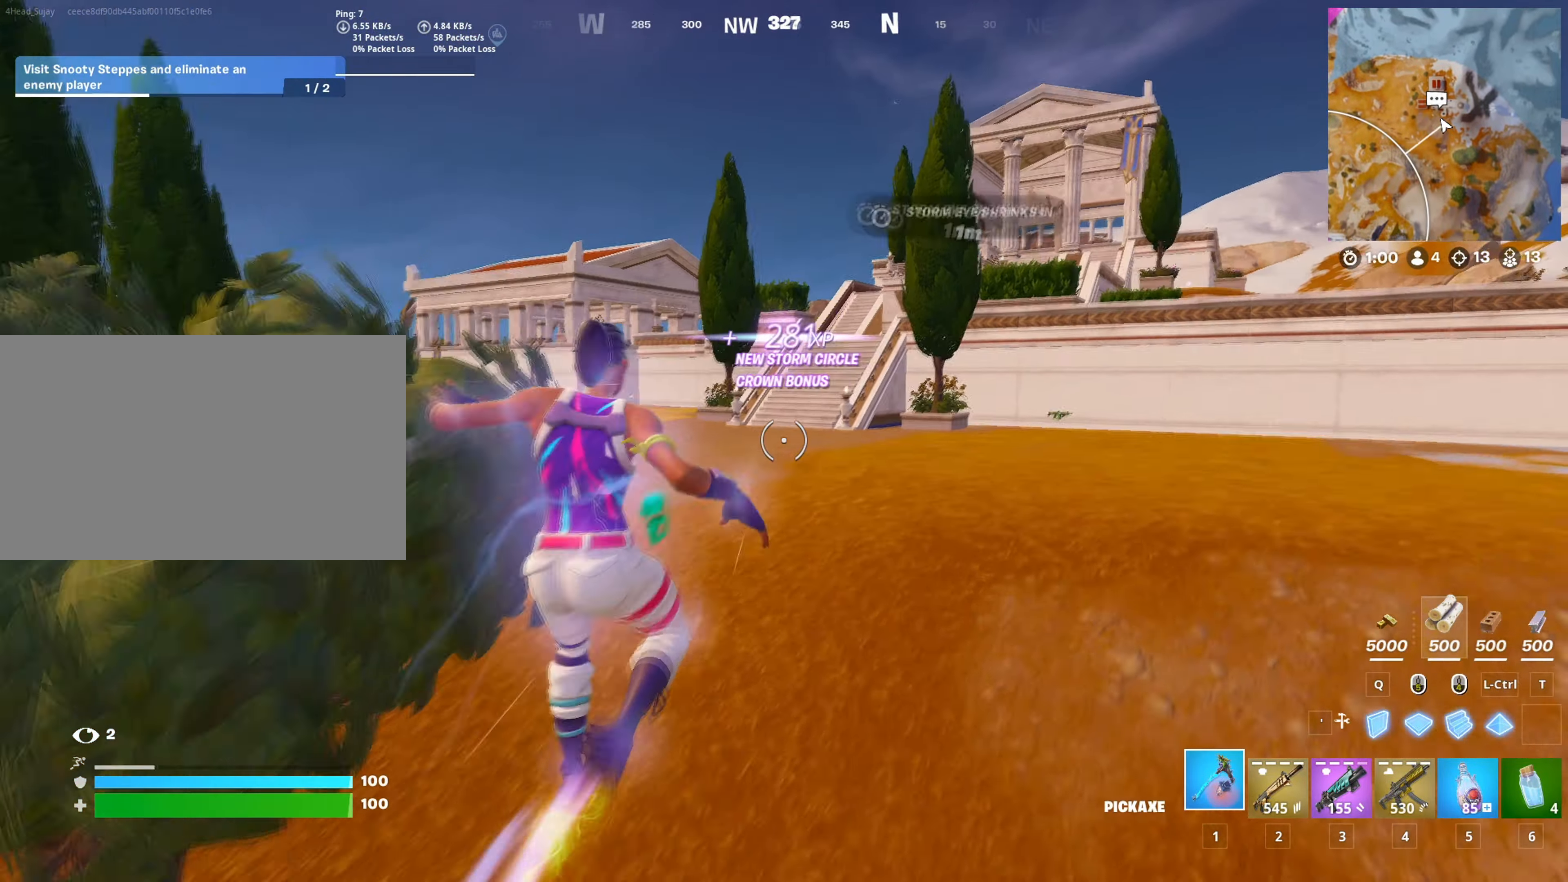
{"keys": ["w"], "mouse": [], "mouse_move": "up", "events": []}
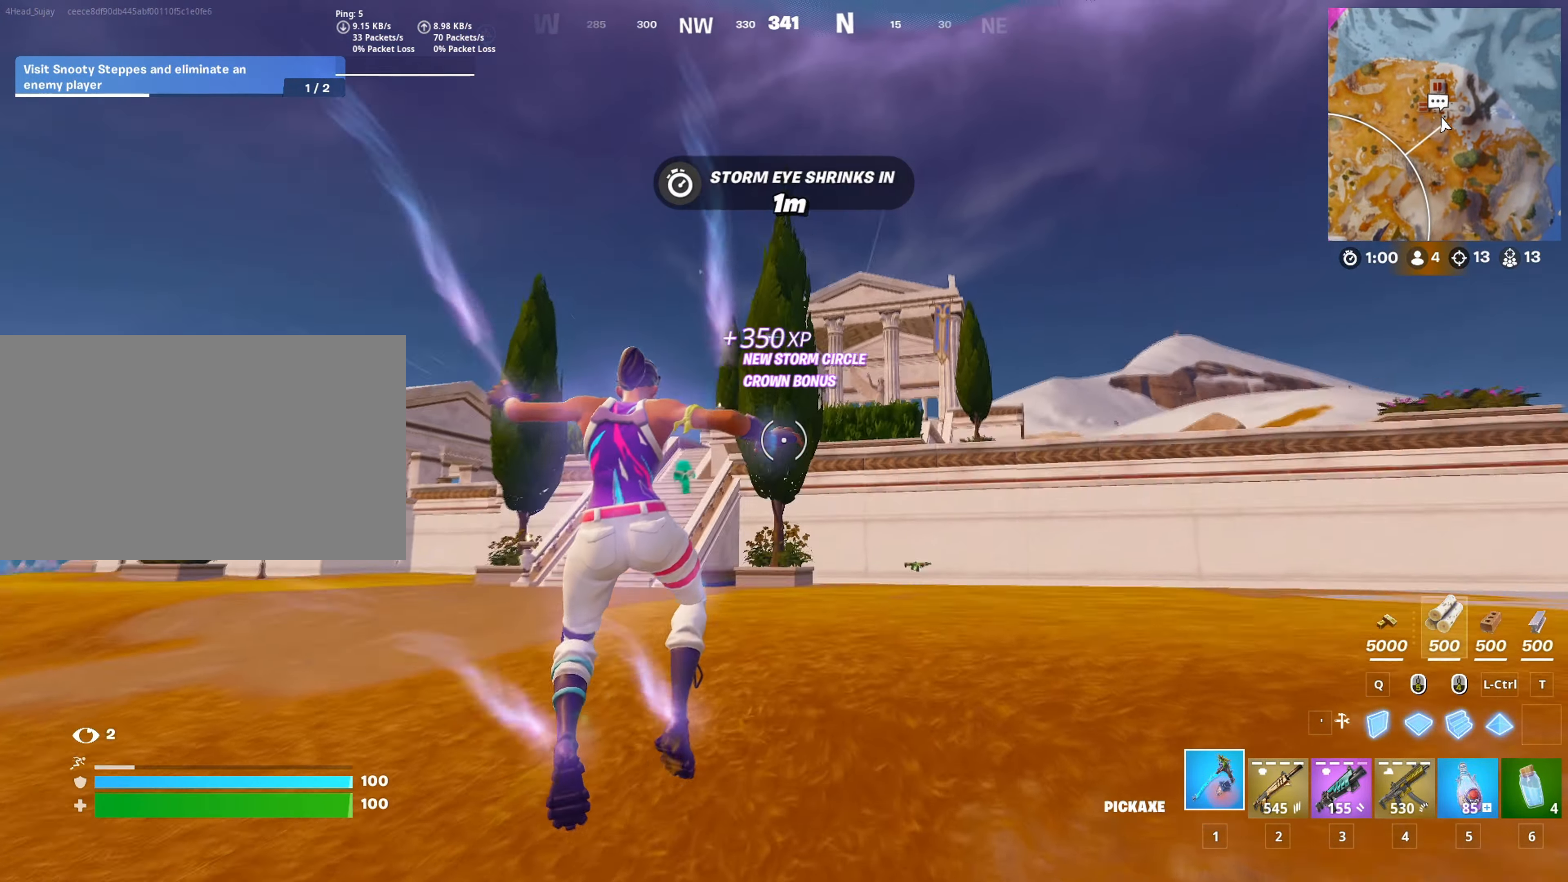
{"keys": ["space", "w"], "mouse": [], "mouse_move": "up-left", "events": [[468, "space", "down"]]}
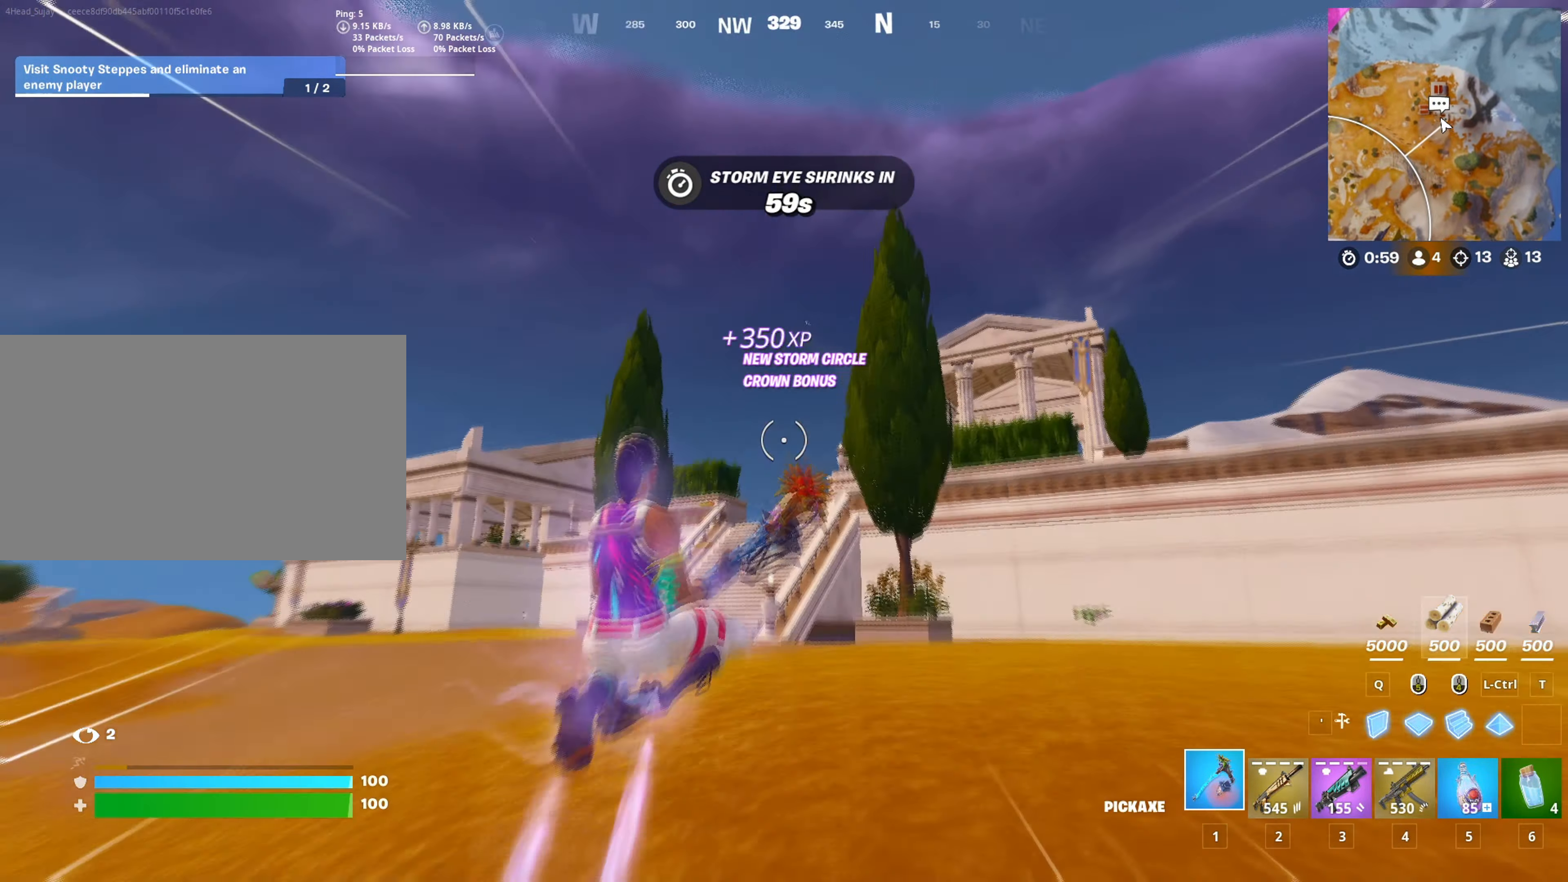
{"keys": [], "mouse": [], "mouse_move": "still", "events": [[17, "2", "down"], [117, "2", "up"], [117, "space", "up"], [117, "w", "up"]]}
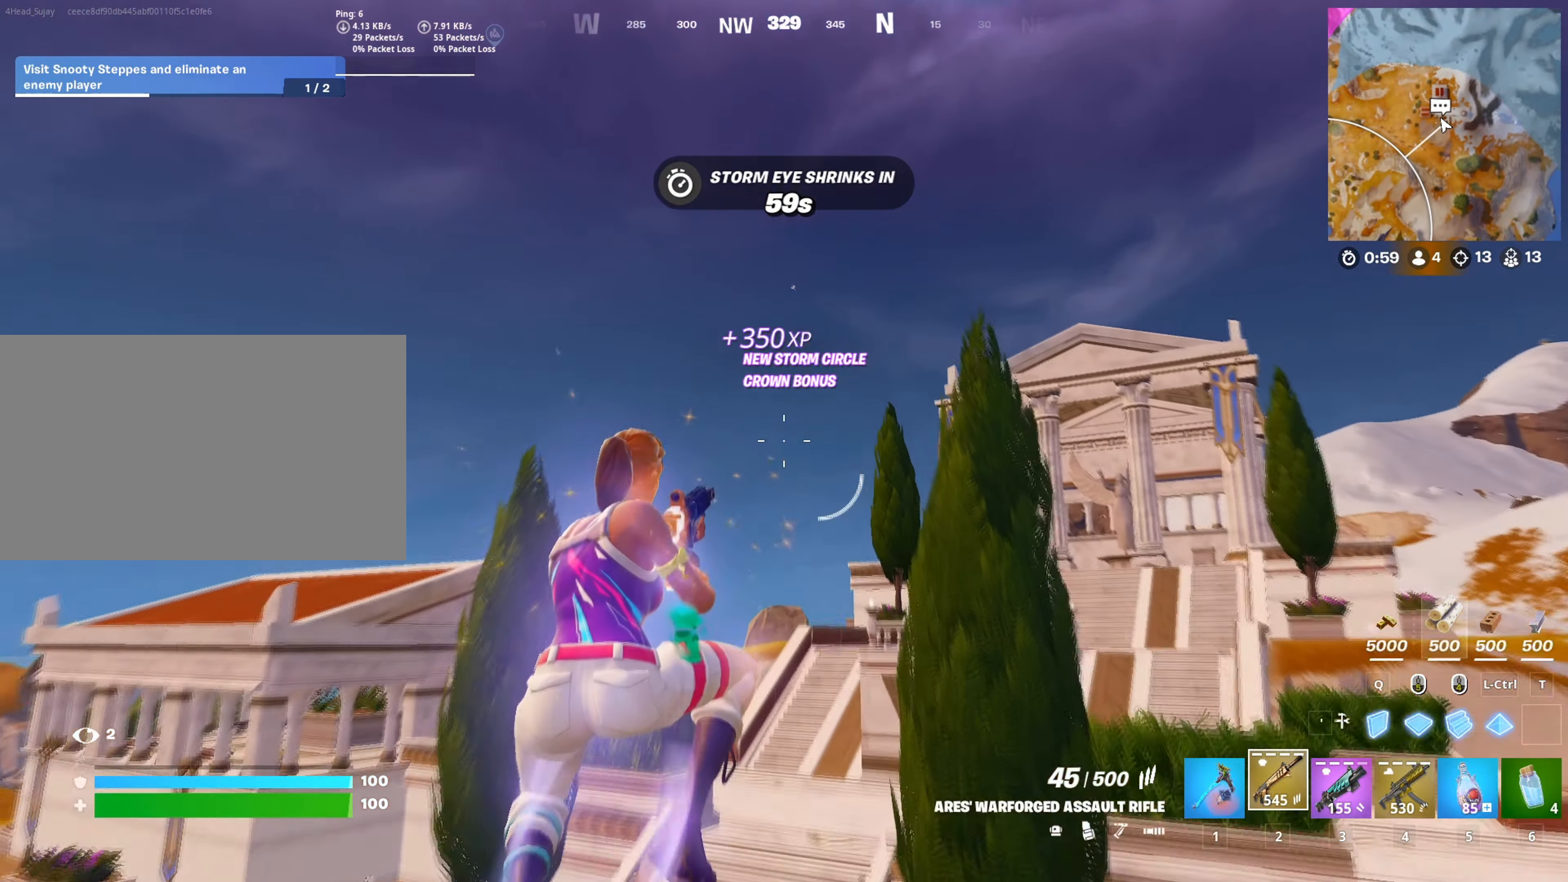
{"keys": ["w"], "mouse": [], "mouse_move": "still", "events": [[117, "w", "down"]]}
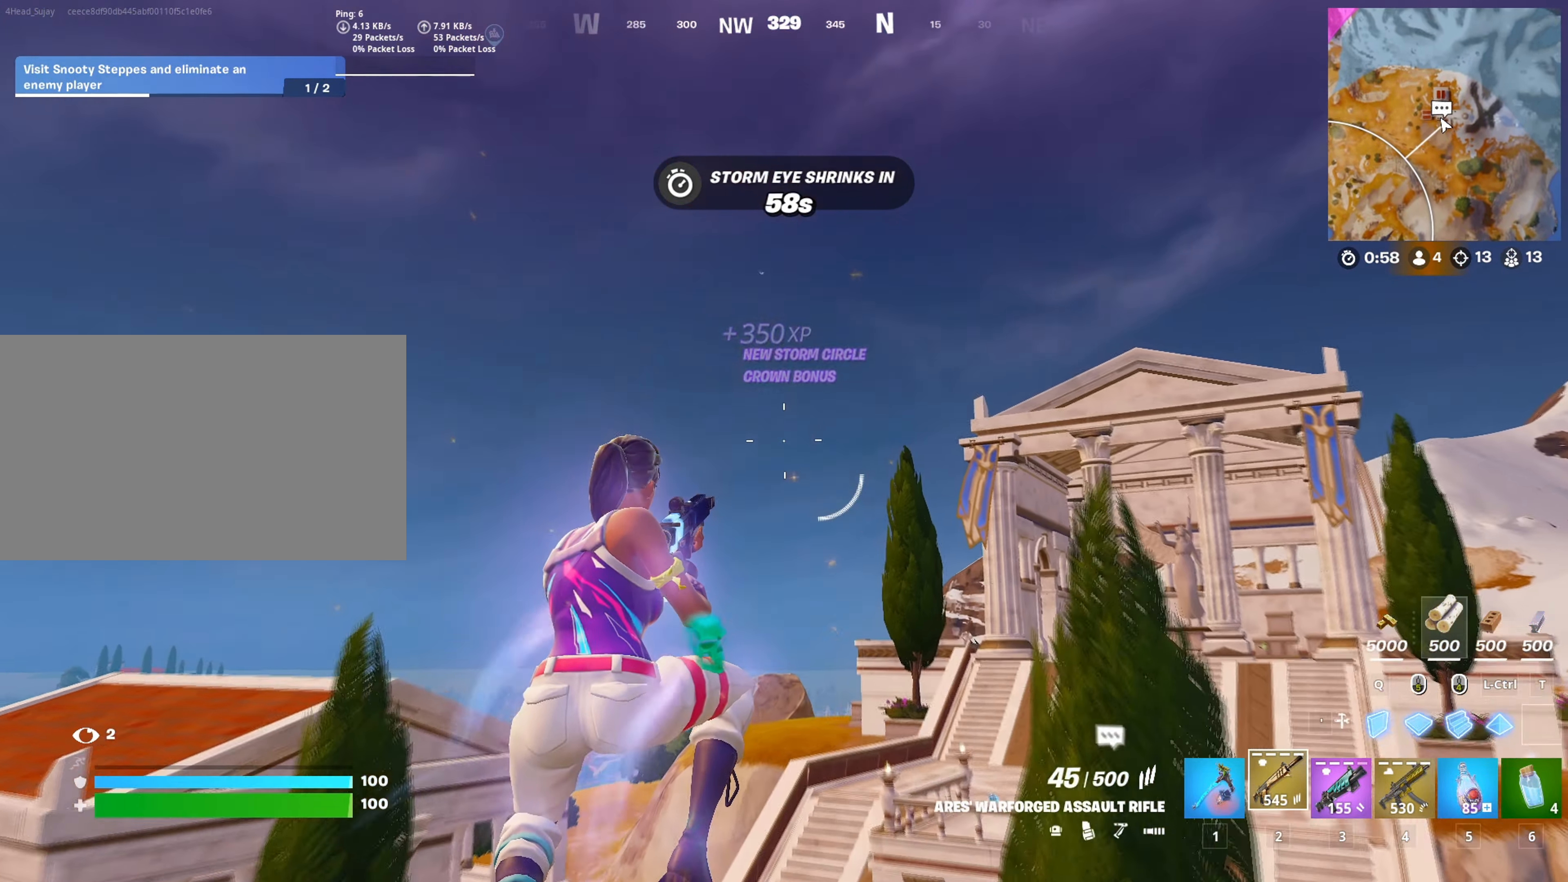
{"keys": ["d", "w"], "mouse": [], "mouse_move": "still", "events": [[183, "a", "down"], [334, "a", "up"], [467, "d", "down"]]}
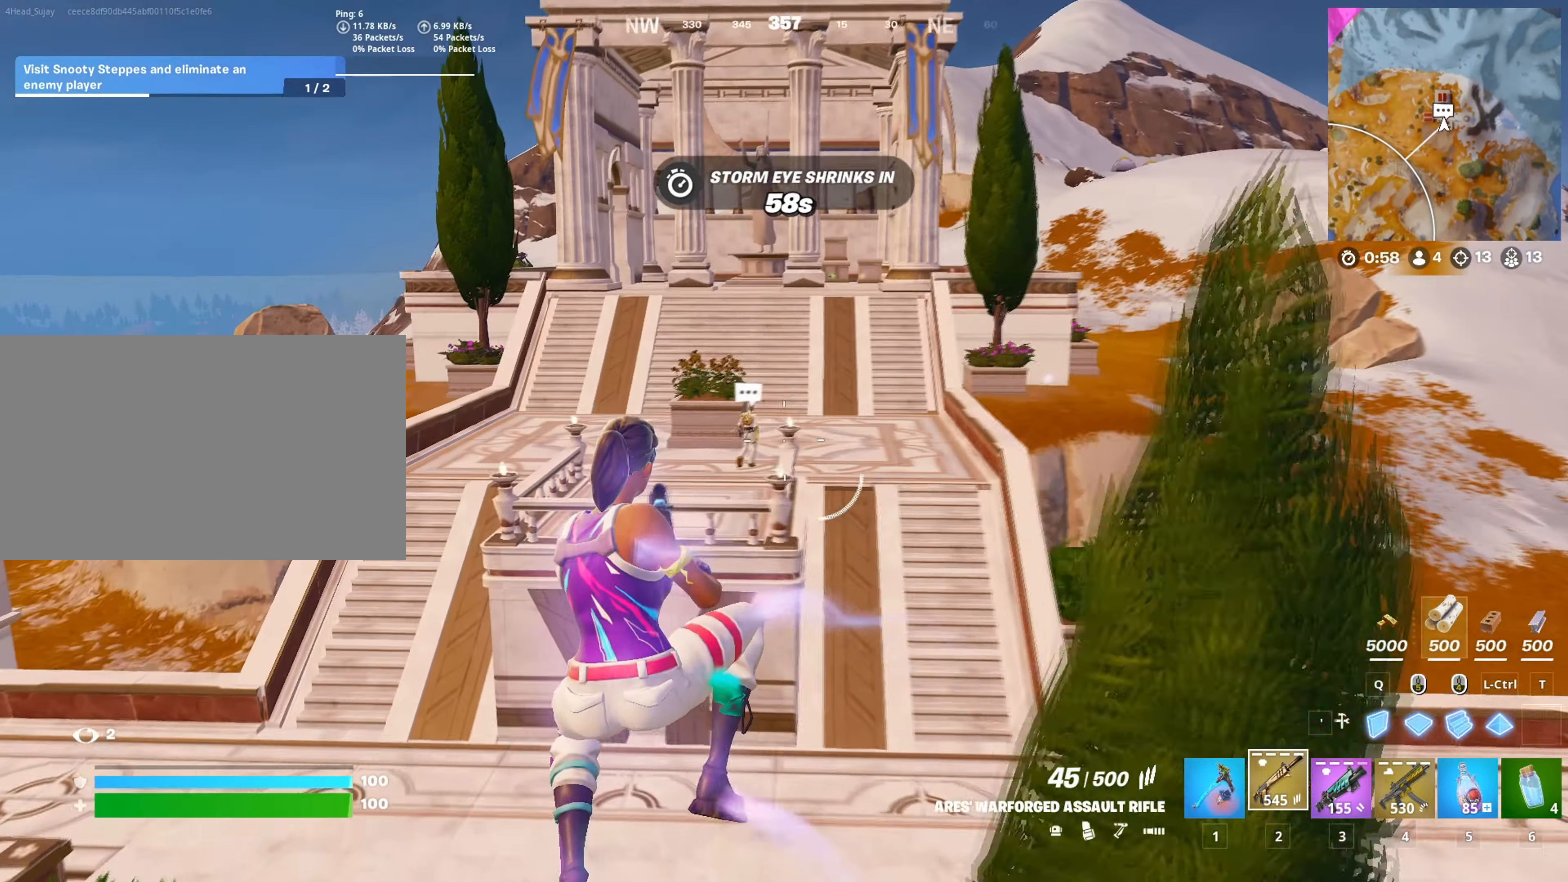
{"keys": ["w"], "mouse": [], "mouse_move": "left", "events": [[201, "d", "up"], [251, "a", "down"], [401, "a", "up"]]}
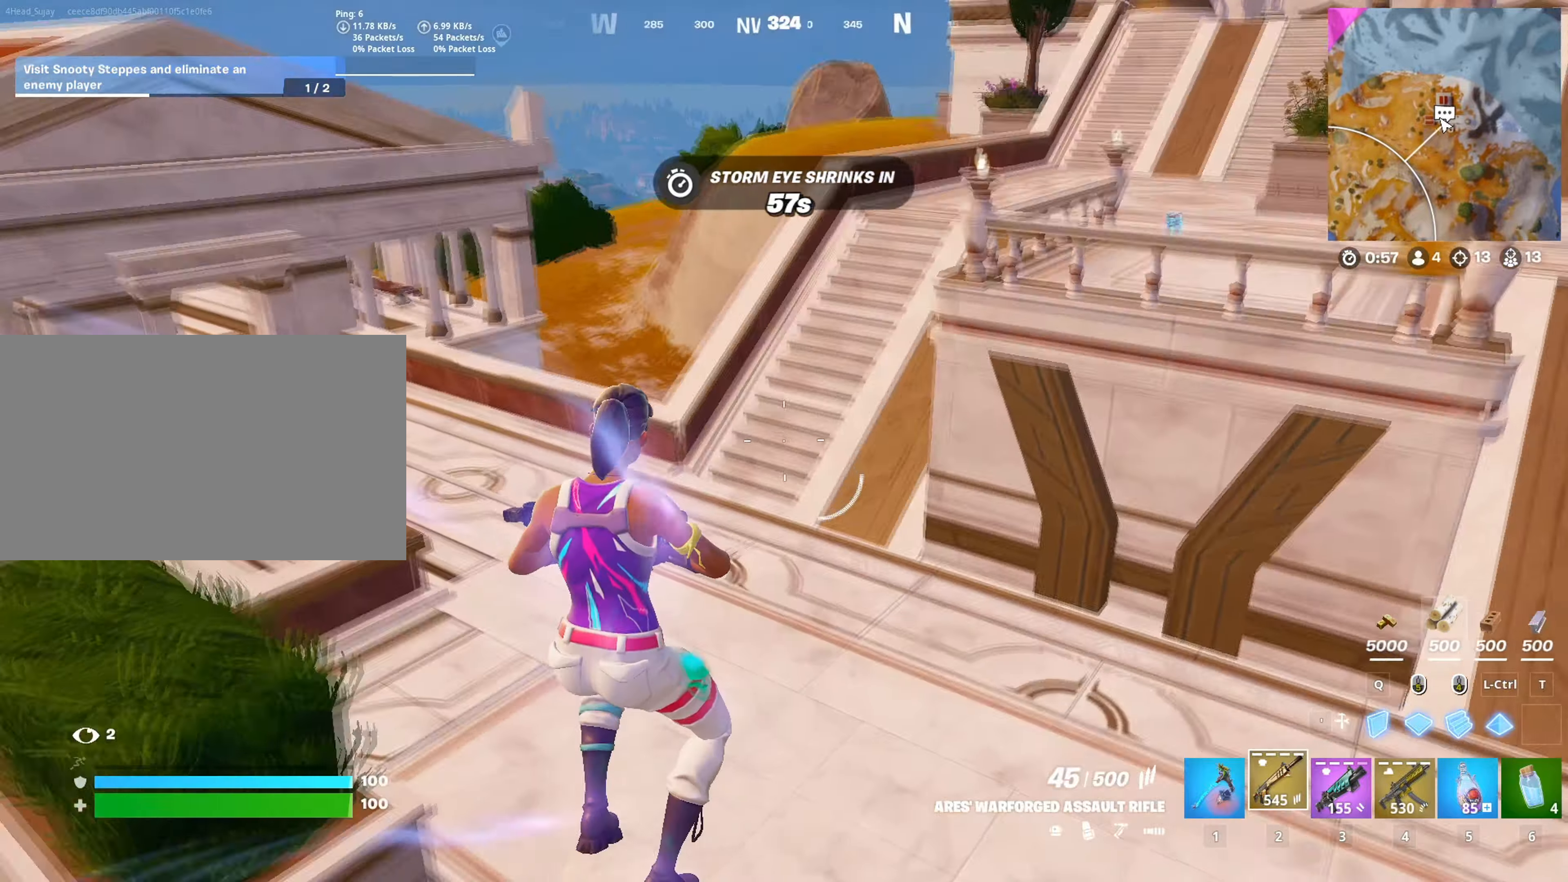
{"keys": ["d", "w"], "mouse": [], "mouse_move": "up", "events": [[83, "1", "down"], [83, "c", "down"], [167, "1", "up"], [183, "c", "up"], [350, "d", "down"], [350, "space", "down"], [500, "space", "up"]]}
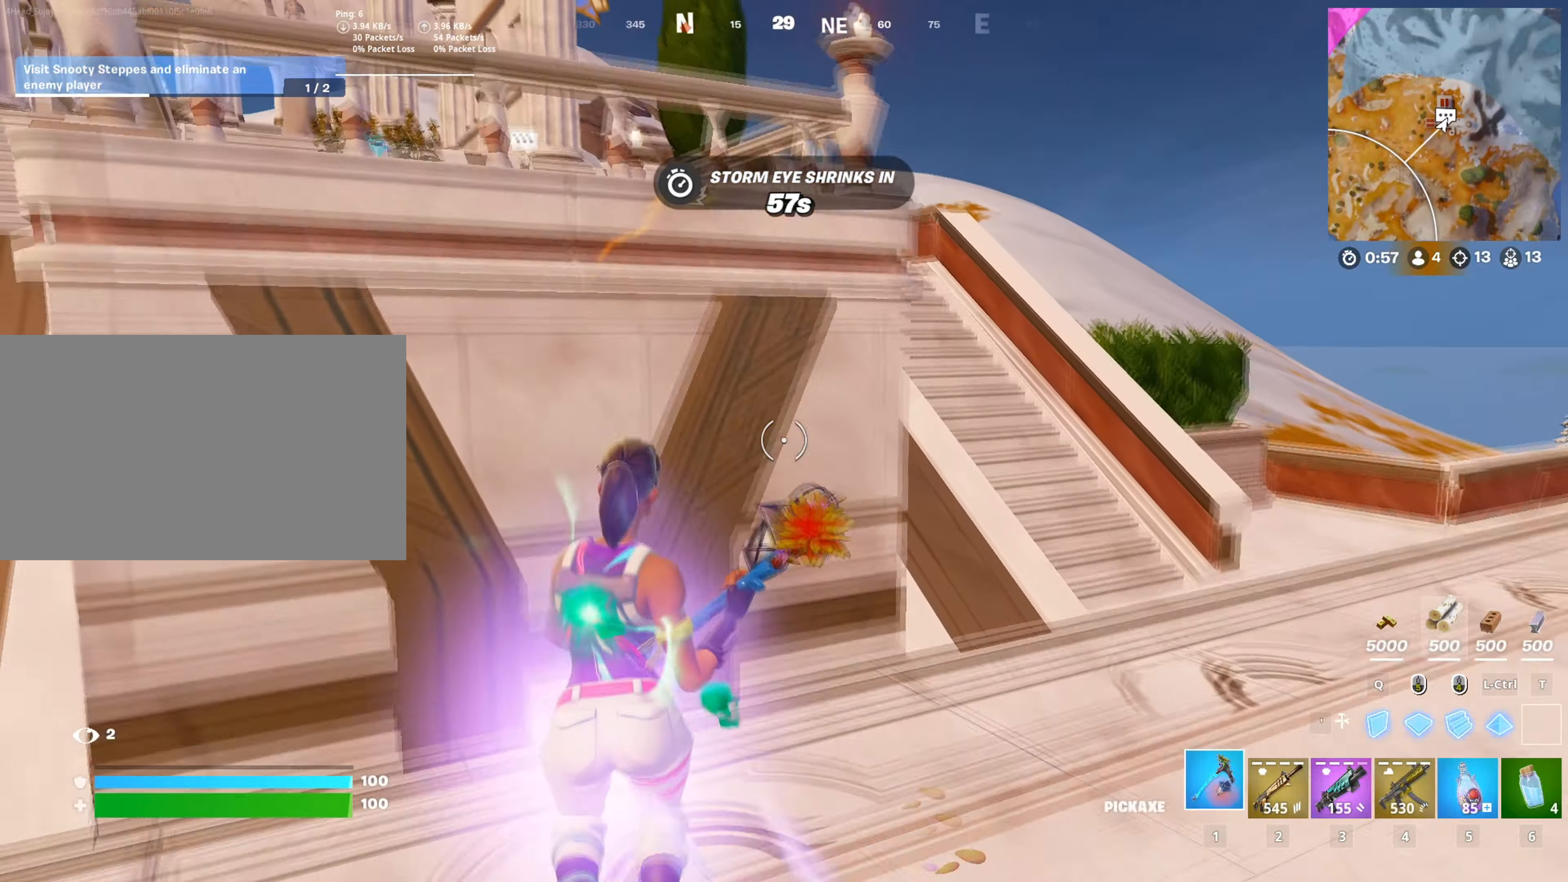
{"keys": ["d", "w"], "mouse": [], "mouse_move": "left", "events": []}
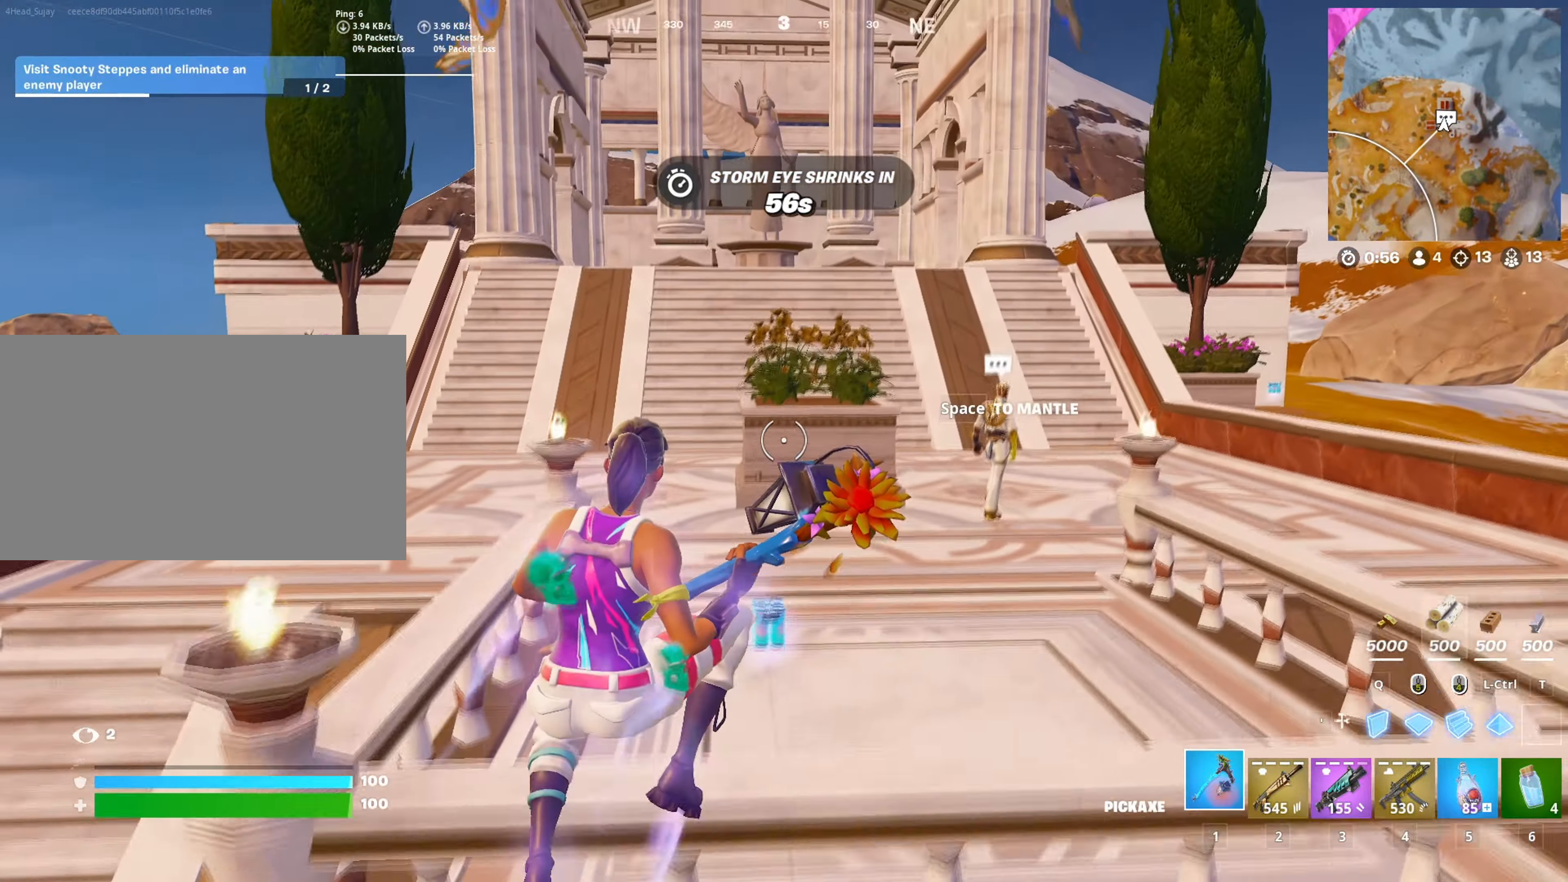
{"keys": ["space", "w"], "mouse": [], "mouse_move": "up-left", "events": [[17, "d", "up"], [484, "space", "down"]]}
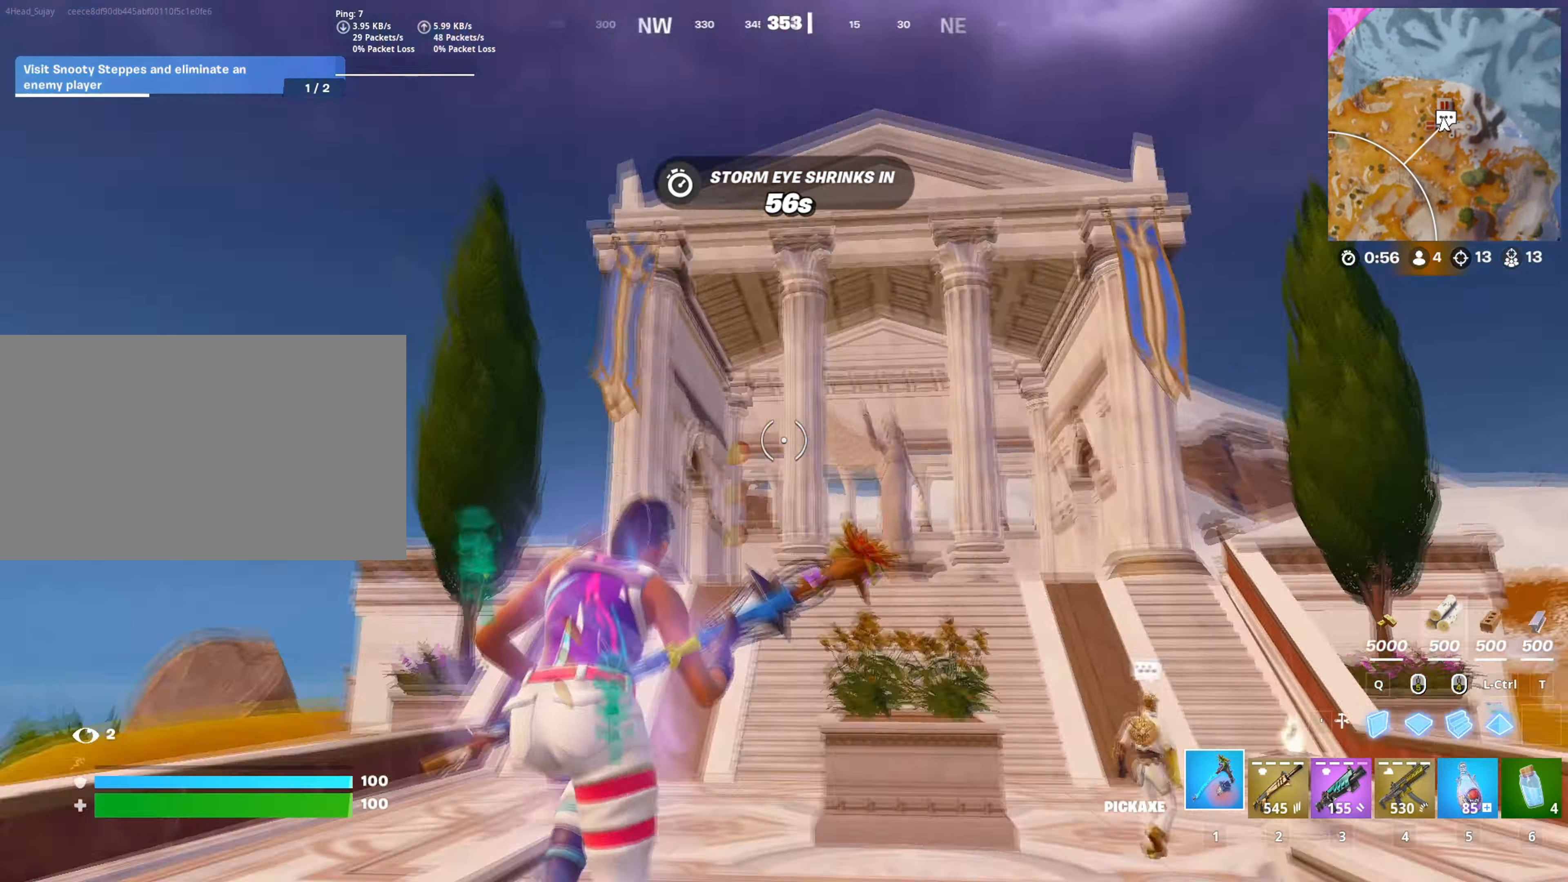
{"keys": ["w"], "mouse": [], "mouse_move": "down-left", "events": [[84, "space", "up"], [401, "space", "down"], [501, "space", "up"]]}
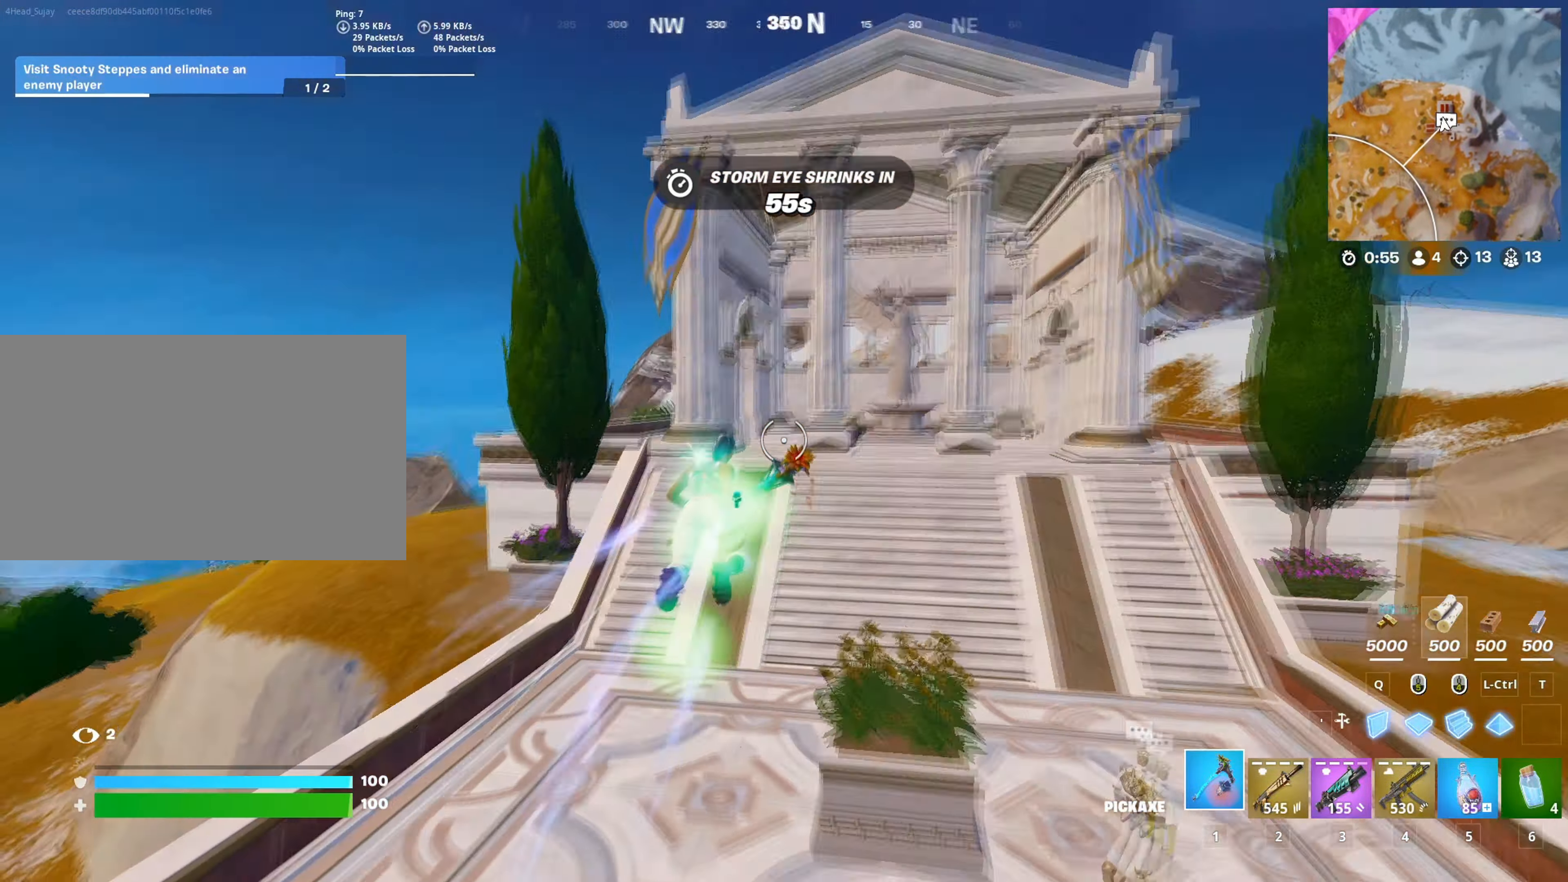
{"keys": ["d", "w"], "mouse": [], "mouse_move": "up", "events": [[83, "d", "down"]]}
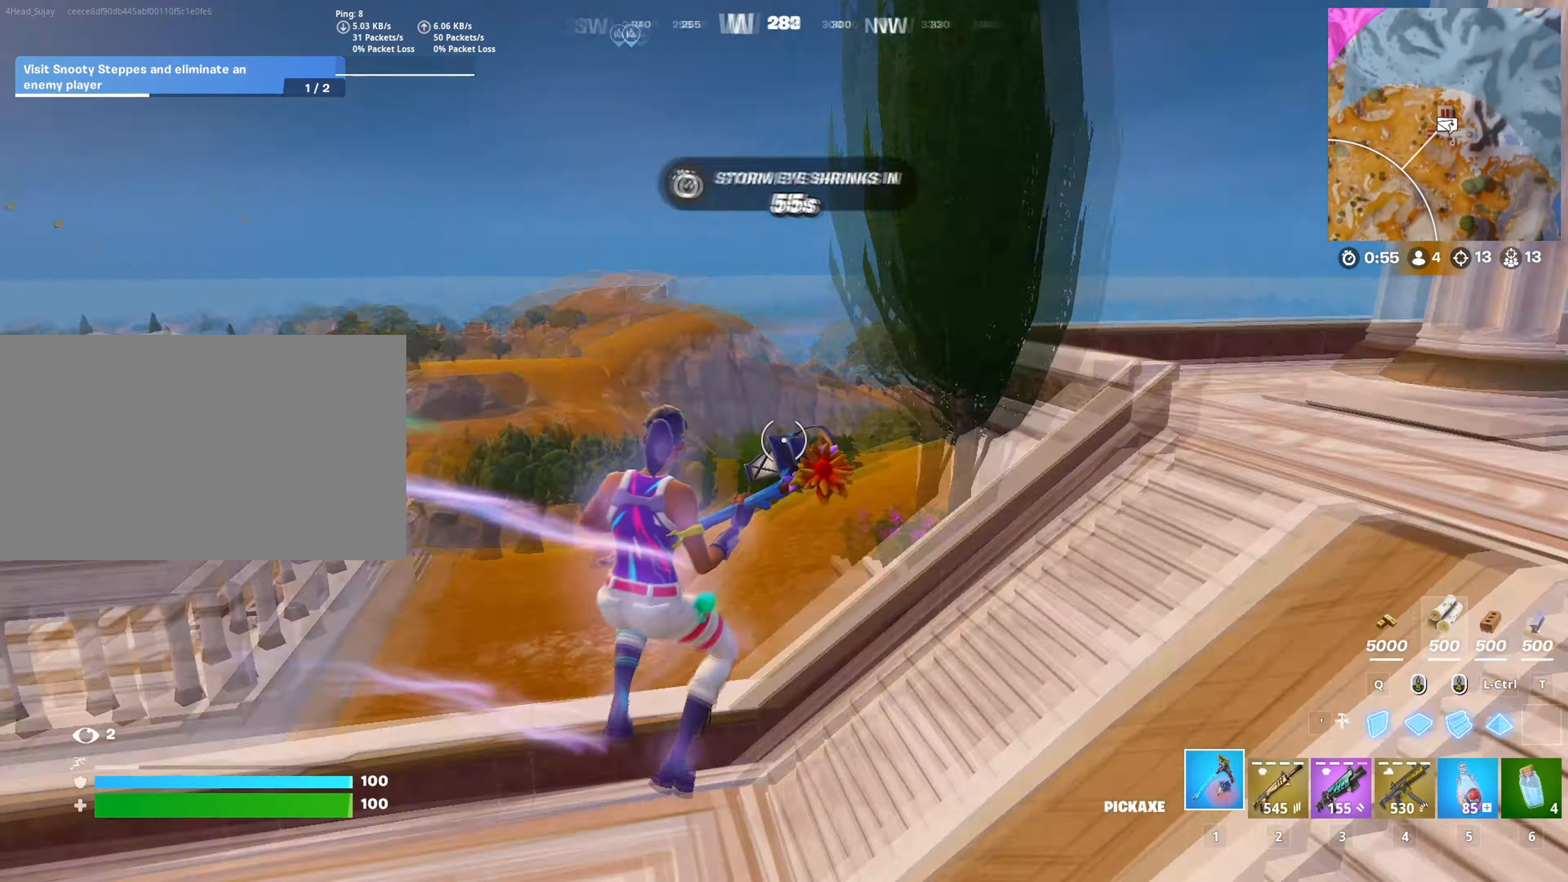
{"keys": ["2", "c", "w"], "mouse": [], "mouse_move": "still", "events": [[17, "c", "down"], [117, "c", "up"], [434, "2", "down"], [434, "c", "down"], [484, "d", "up"]]}
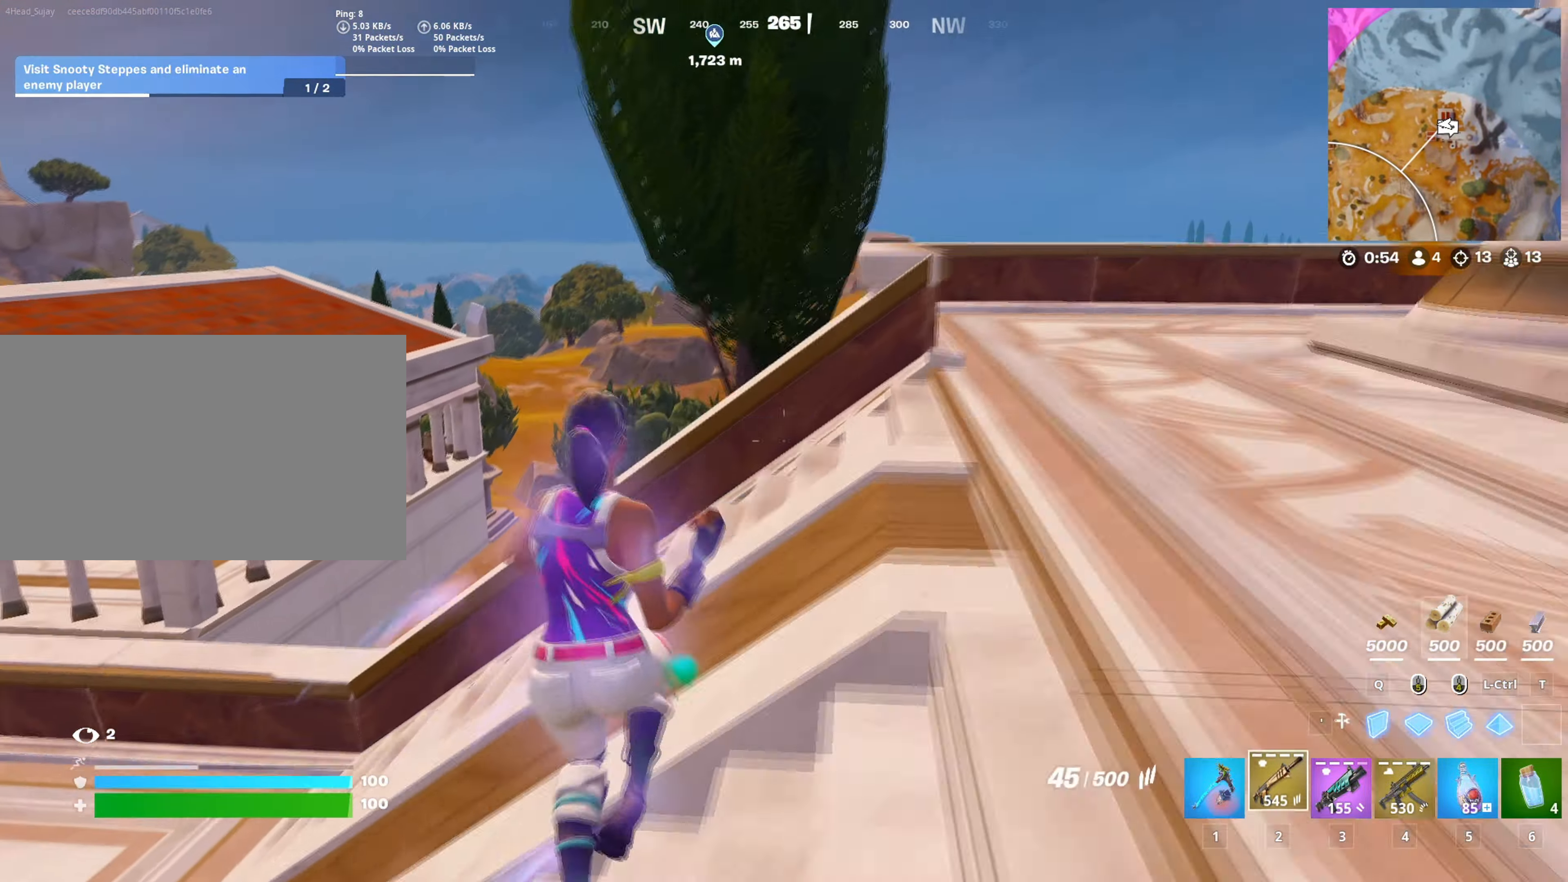
{"keys": ["d", "w"], "mouse": [], "mouse_move": "still", "events": [[33, "2", "up"], [33, "c", "up"], [217, "d", "down"]]}
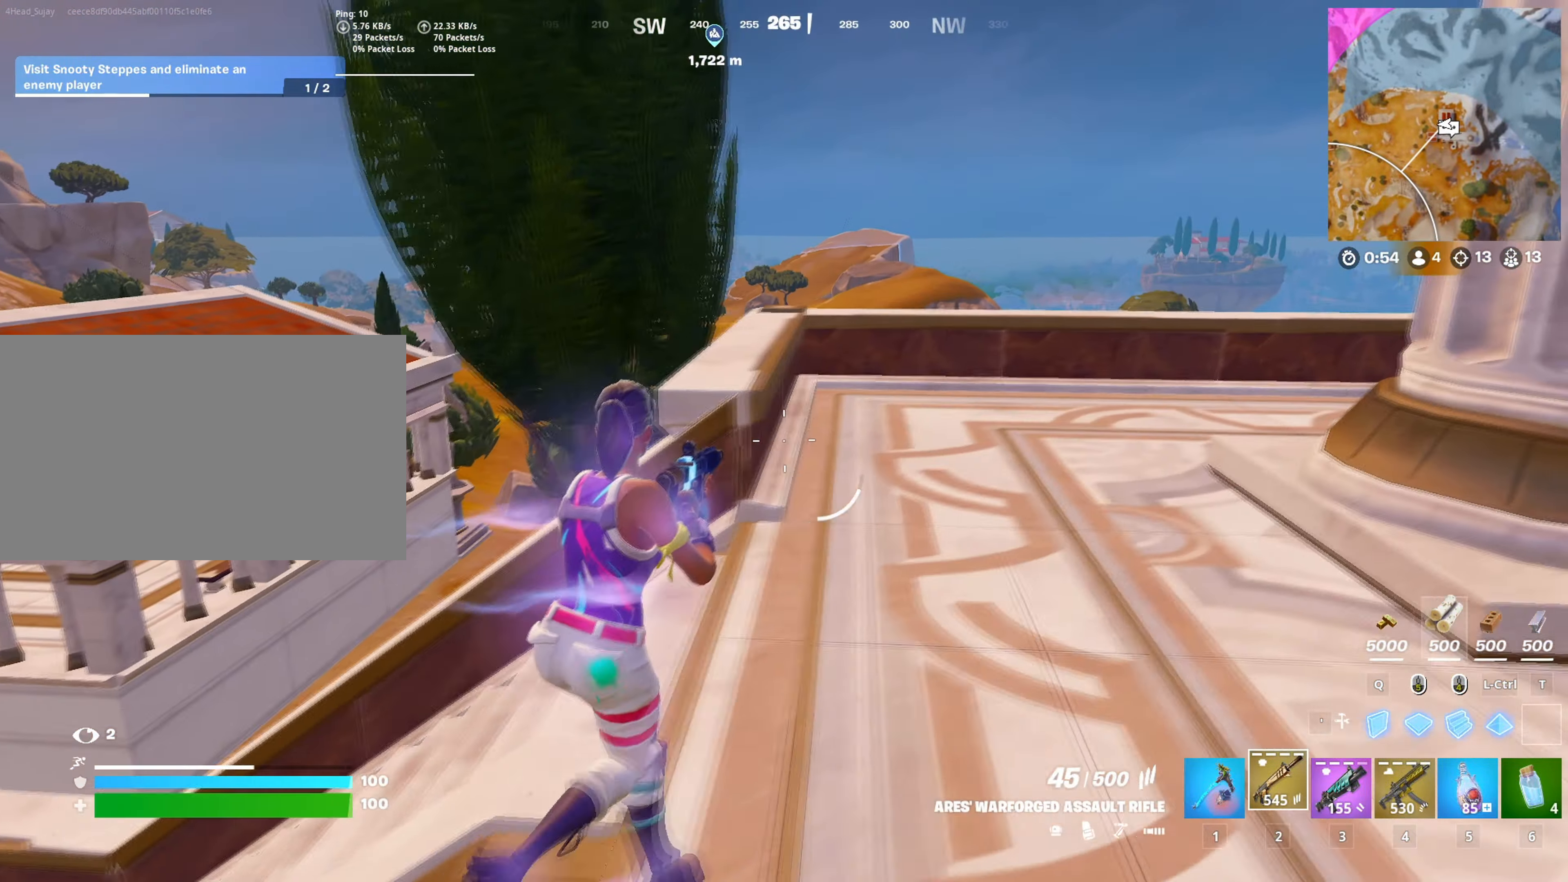
{"keys": ["w"], "mouse": [], "mouse_move": "still", "events": [[200, "d", "up"], [283, "space", "down"], [383, "1", "down"], [383, "space", "up"], [433, "1", "up"]]}
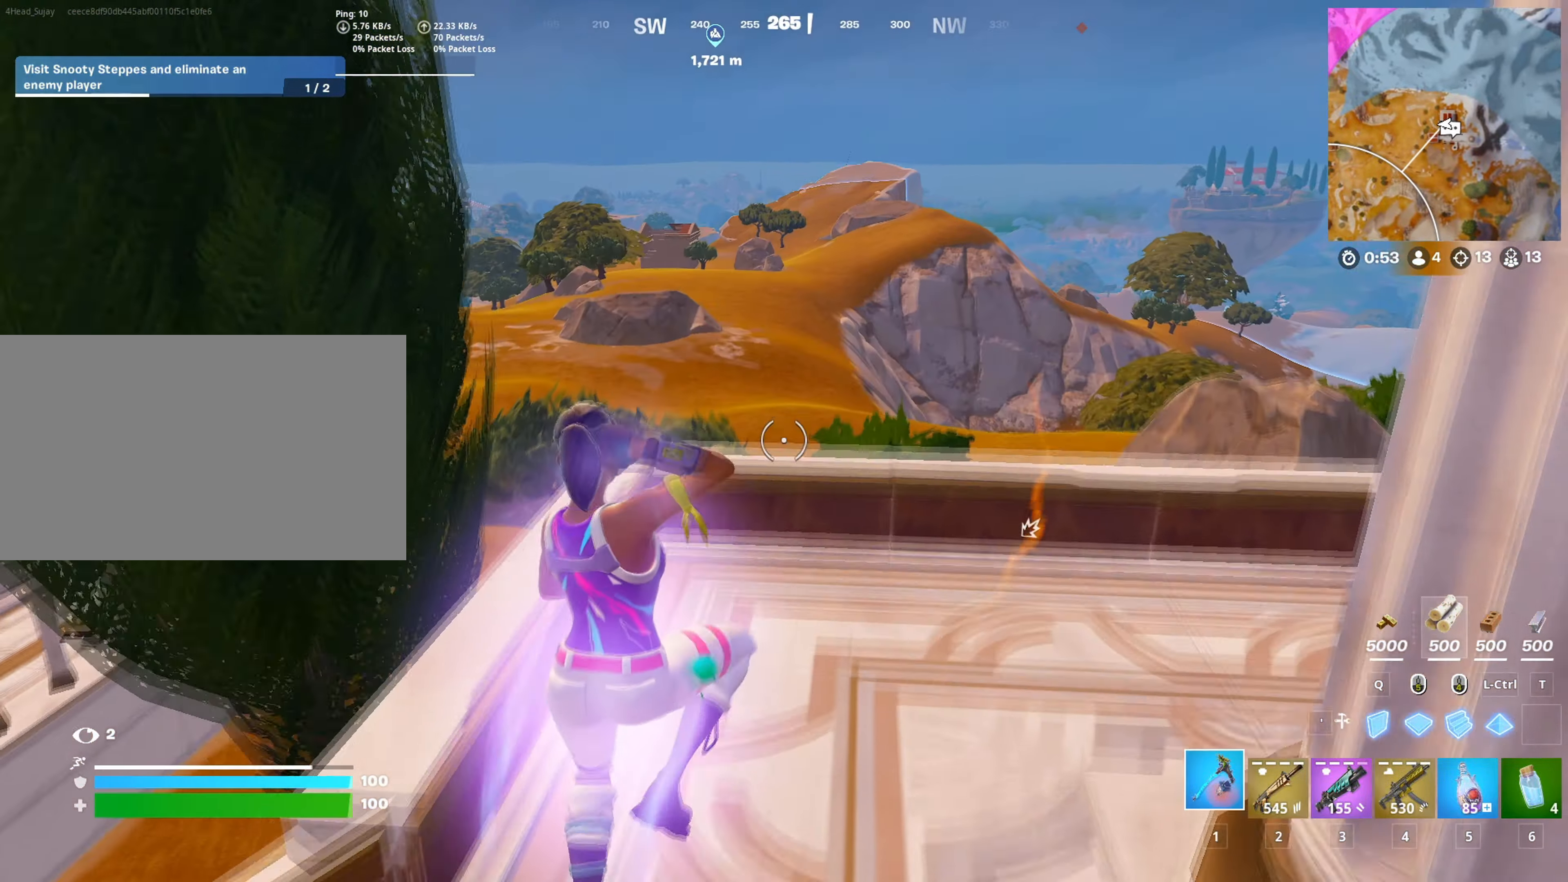
{"keys": ["d", "w"], "mouse": [], "mouse_move": "right"}